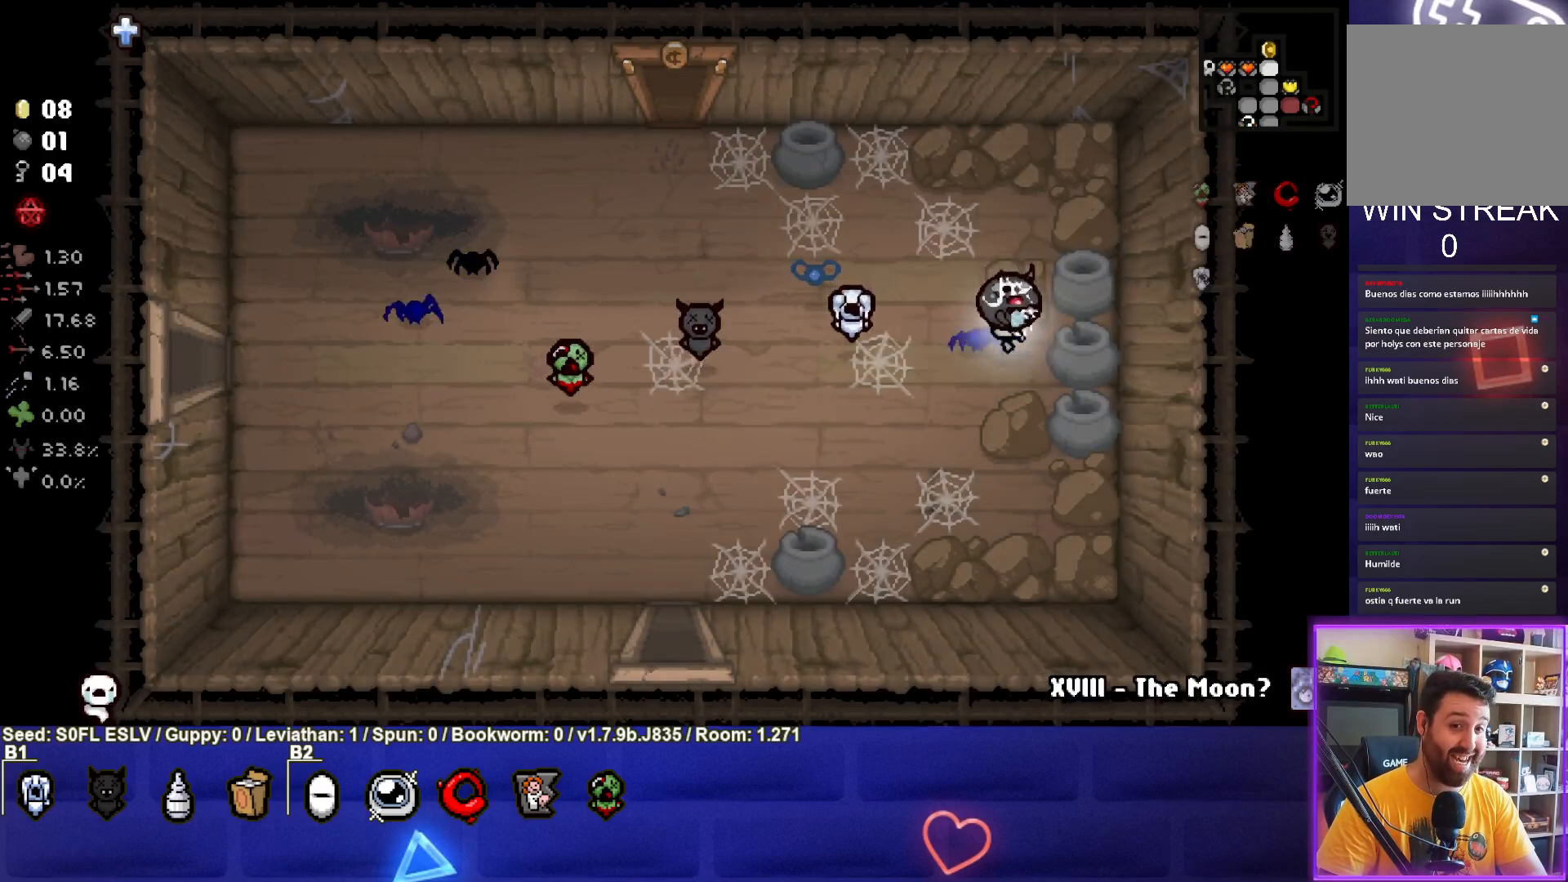
Gameplay with a controller (PlayStation layout); each line is a JSON object with the inputs held at the frame after it. "events" lists button and stick changes between this image and that frame as [ms after this image, input, new state], when the widget could be followed in between. Not read: L3 R3 right_stick.
{"buttons": [], "left_stick": "left", "events": [[83, "left_stick", "down-left"], [100, "L1", "down"], [200, "L1", "up"], [317, "left_stick", "left"]]}
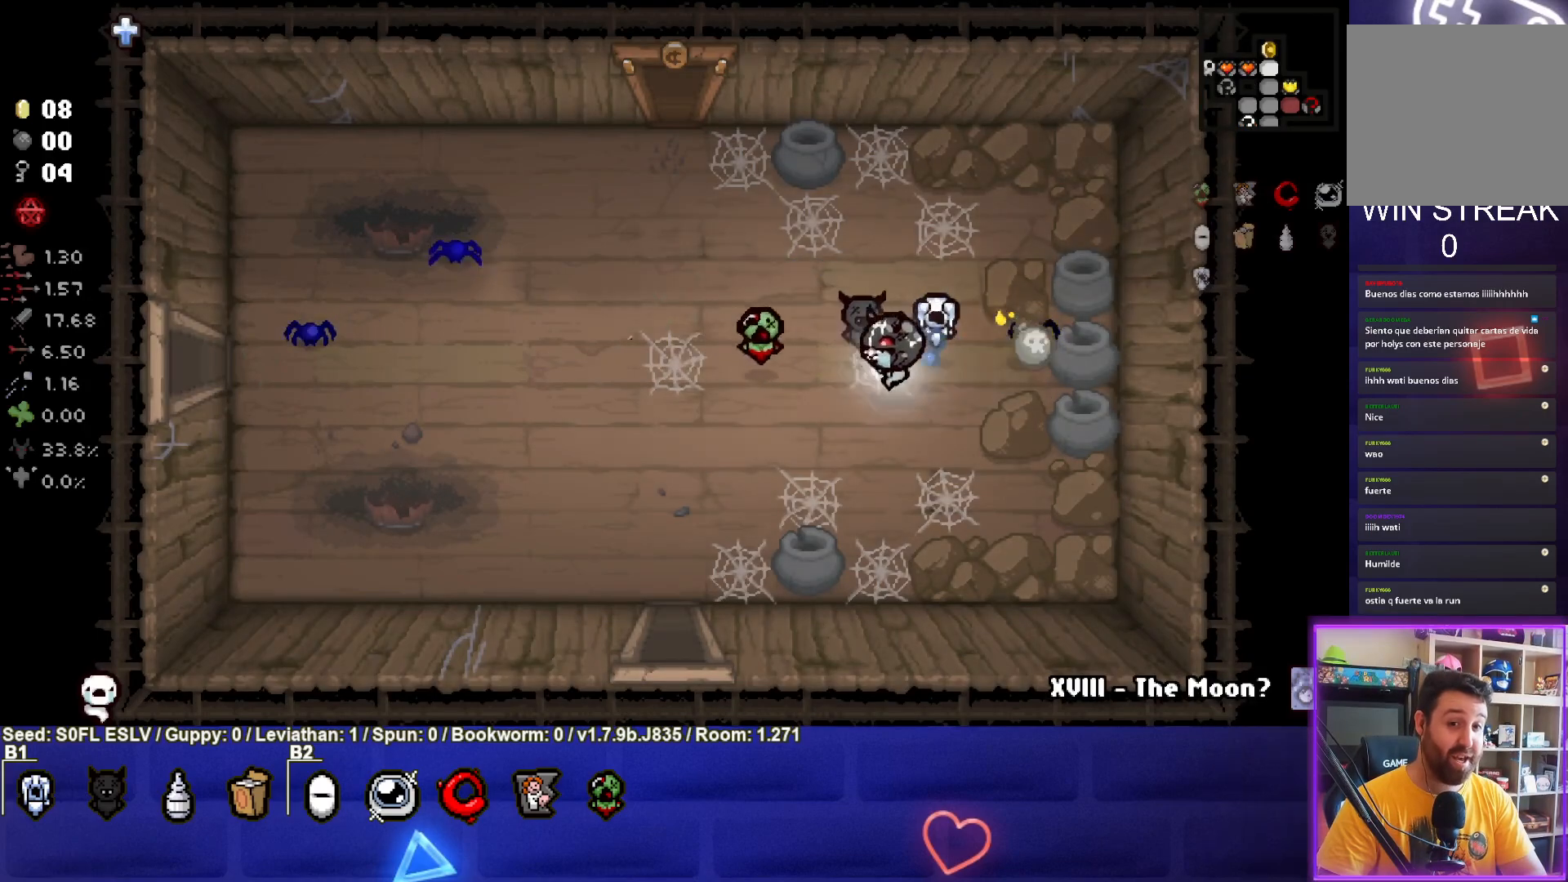
{"buttons": [], "left_stick": "left", "events": []}
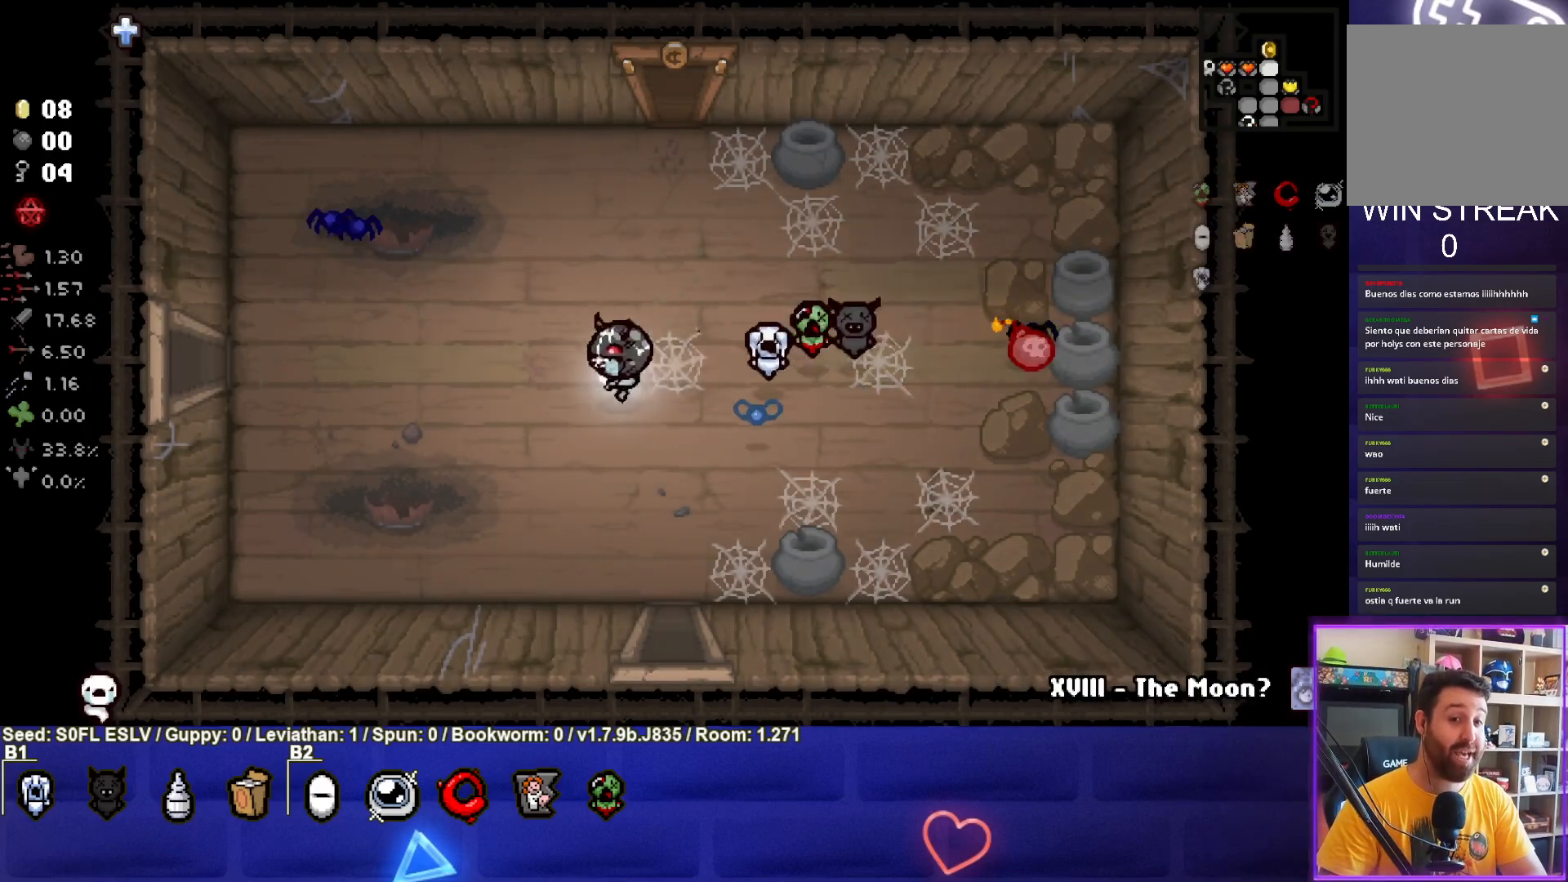
{"buttons": [], "left_stick": "center", "events": [[167, "left_stick", "center"]]}
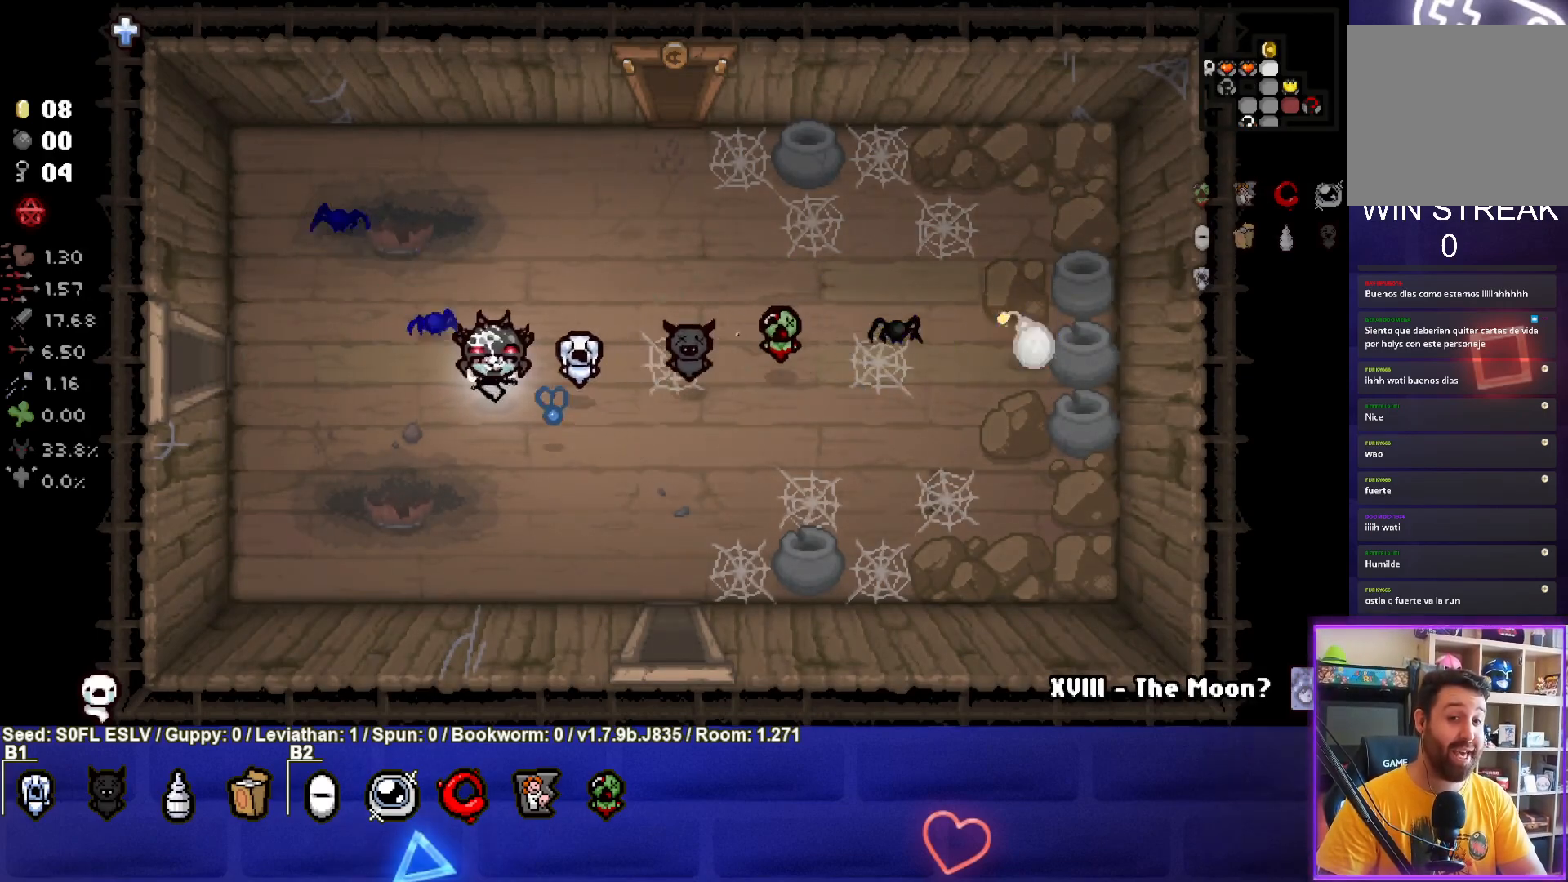
{"buttons": [], "left_stick": "up-right", "events": [[317, "left_stick", "up-right"]]}
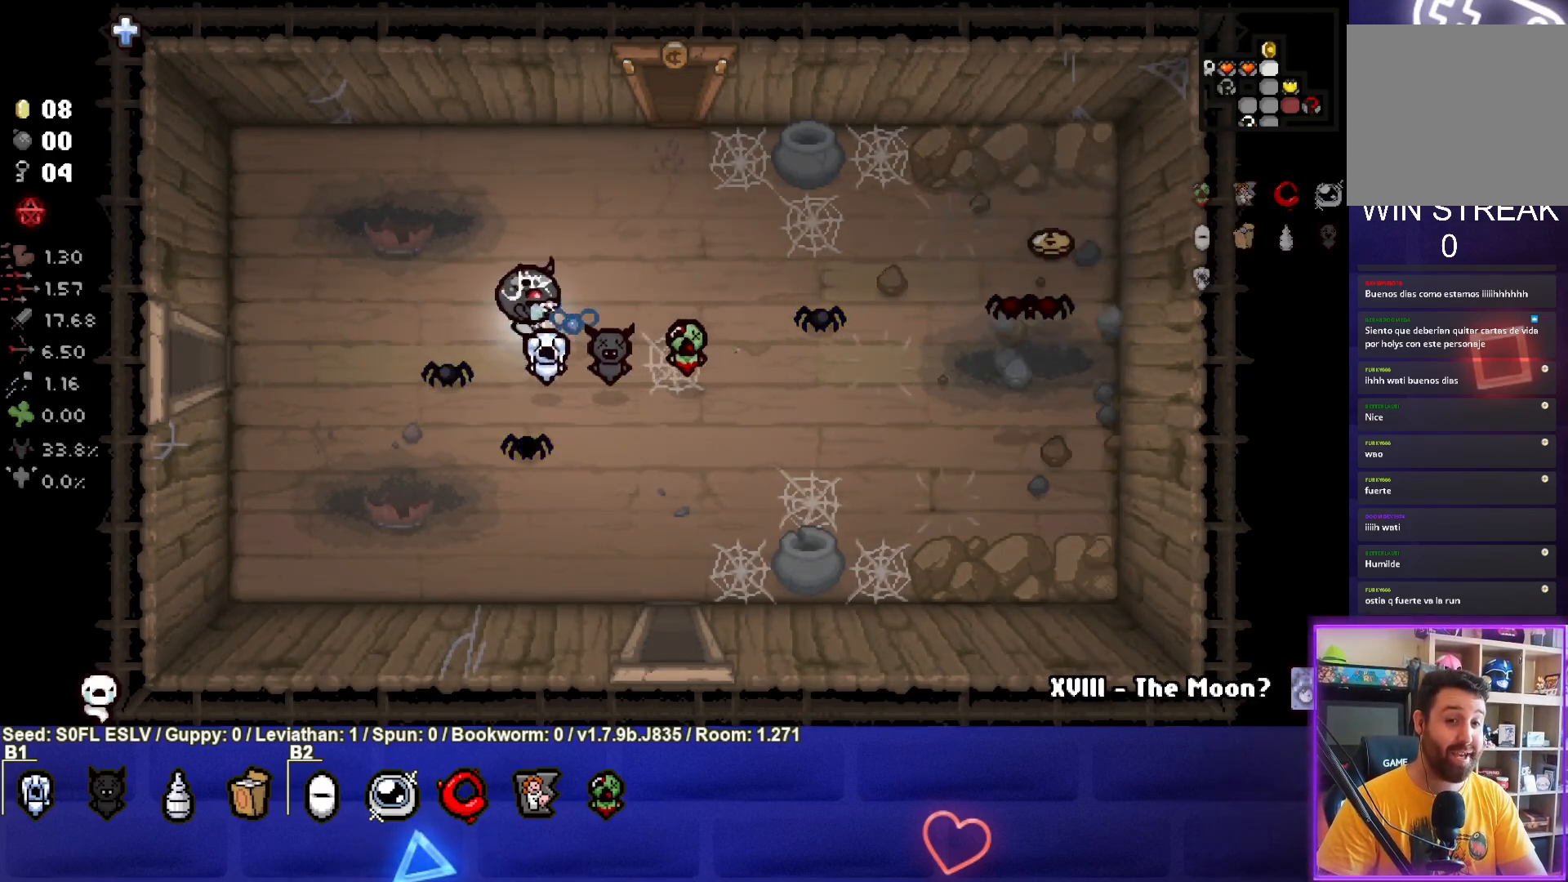
{"buttons": [], "left_stick": "right", "events": [[183, "left_stick", "right"], [283, "left_stick", "down-right"], [383, "left_stick", "right"]]}
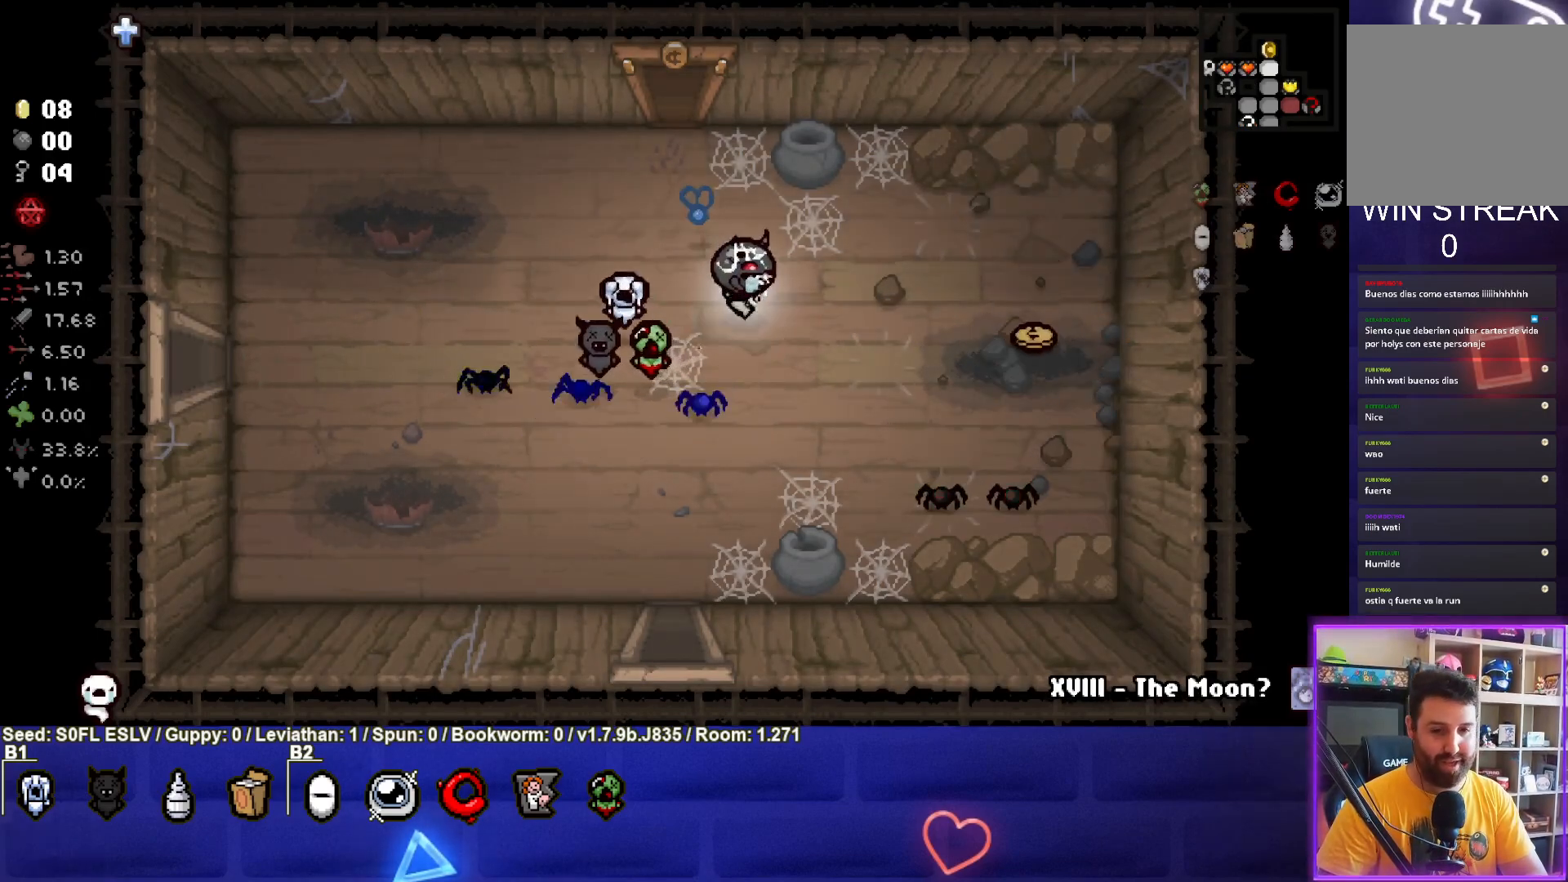
{"buttons": ["CROSS"], "left_stick": "up", "events": [[350, "CROSS", "down"], [483, "left_stick", "up"]]}
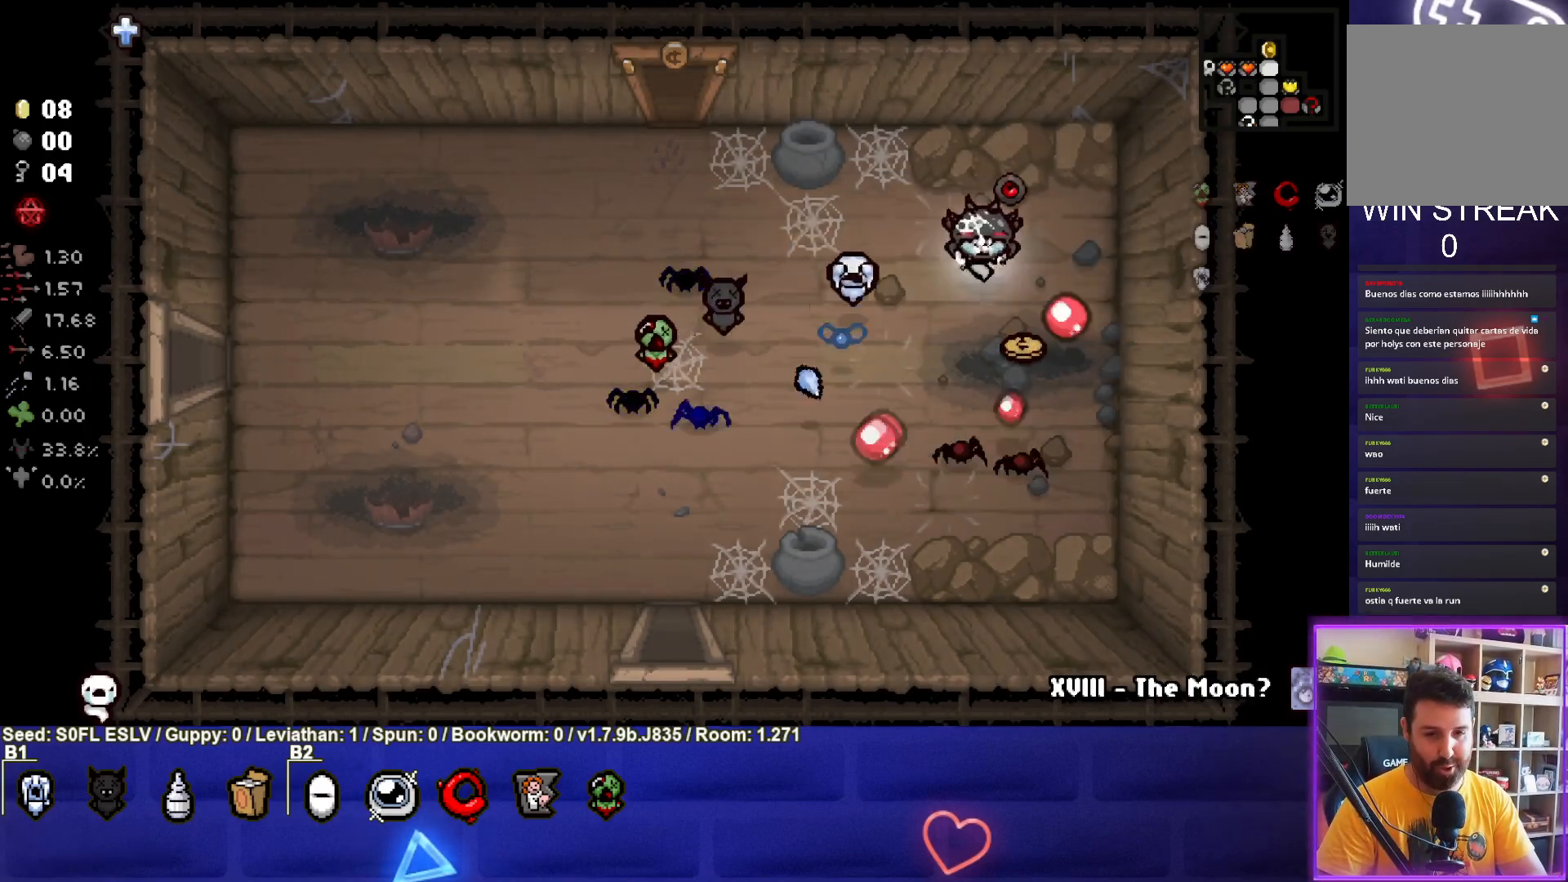
{"buttons": [], "left_stick": "down-left", "events": [[117, "CROSS", "up"], [250, "left_stick", "left"], [433, "left_stick", "down-left"]]}
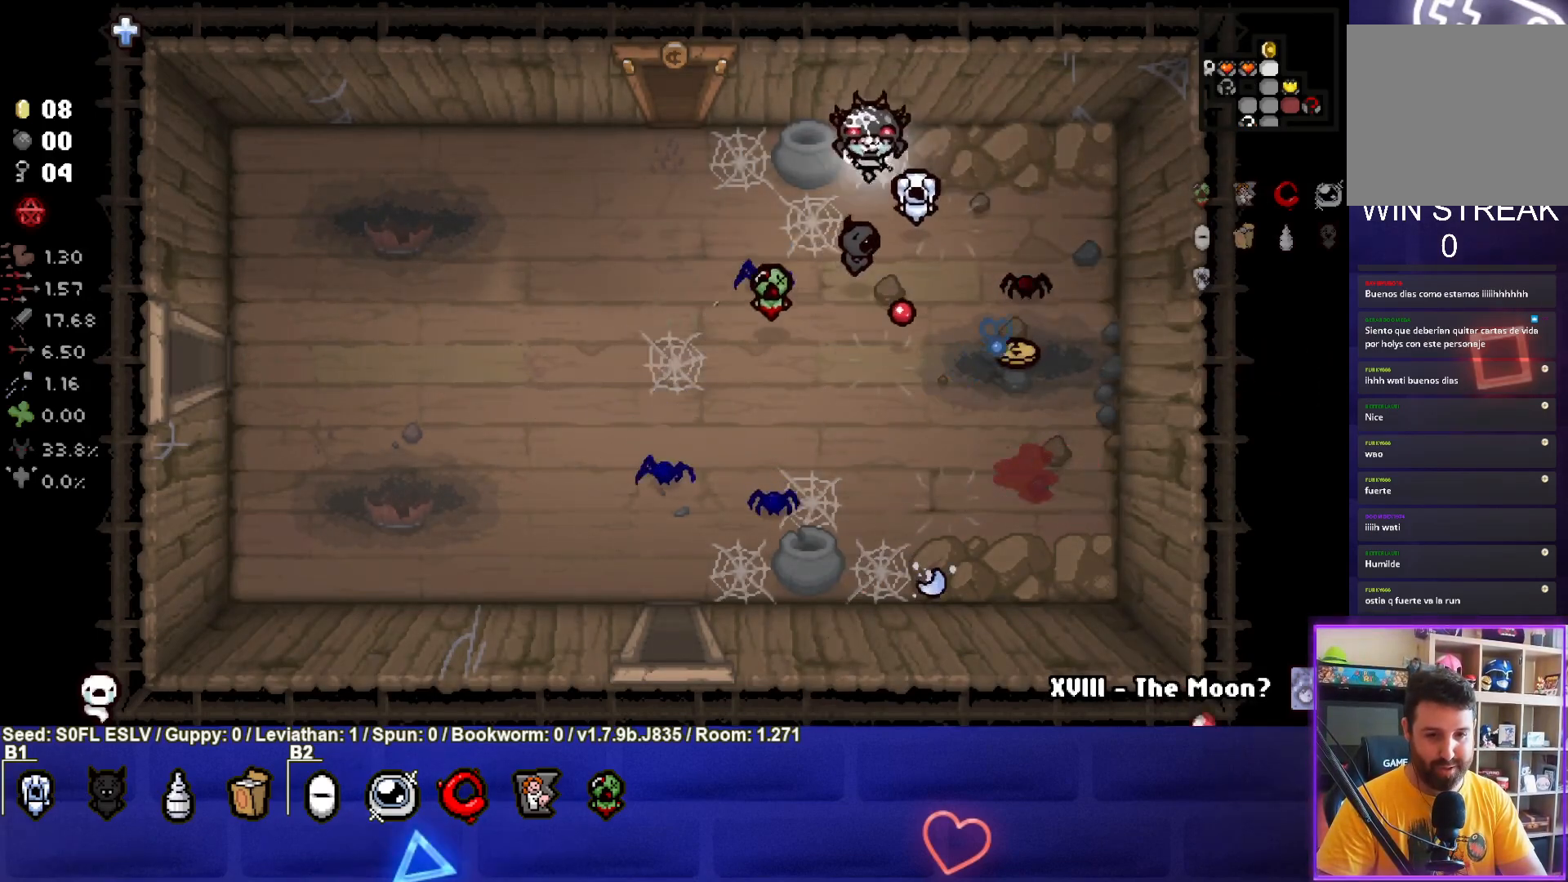
{"buttons": [], "left_stick": "right", "events": [[117, "left_stick", "down"], [183, "CIRCLE", "down"], [350, "CIRCLE", "up"], [483, "left_stick", "right"]]}
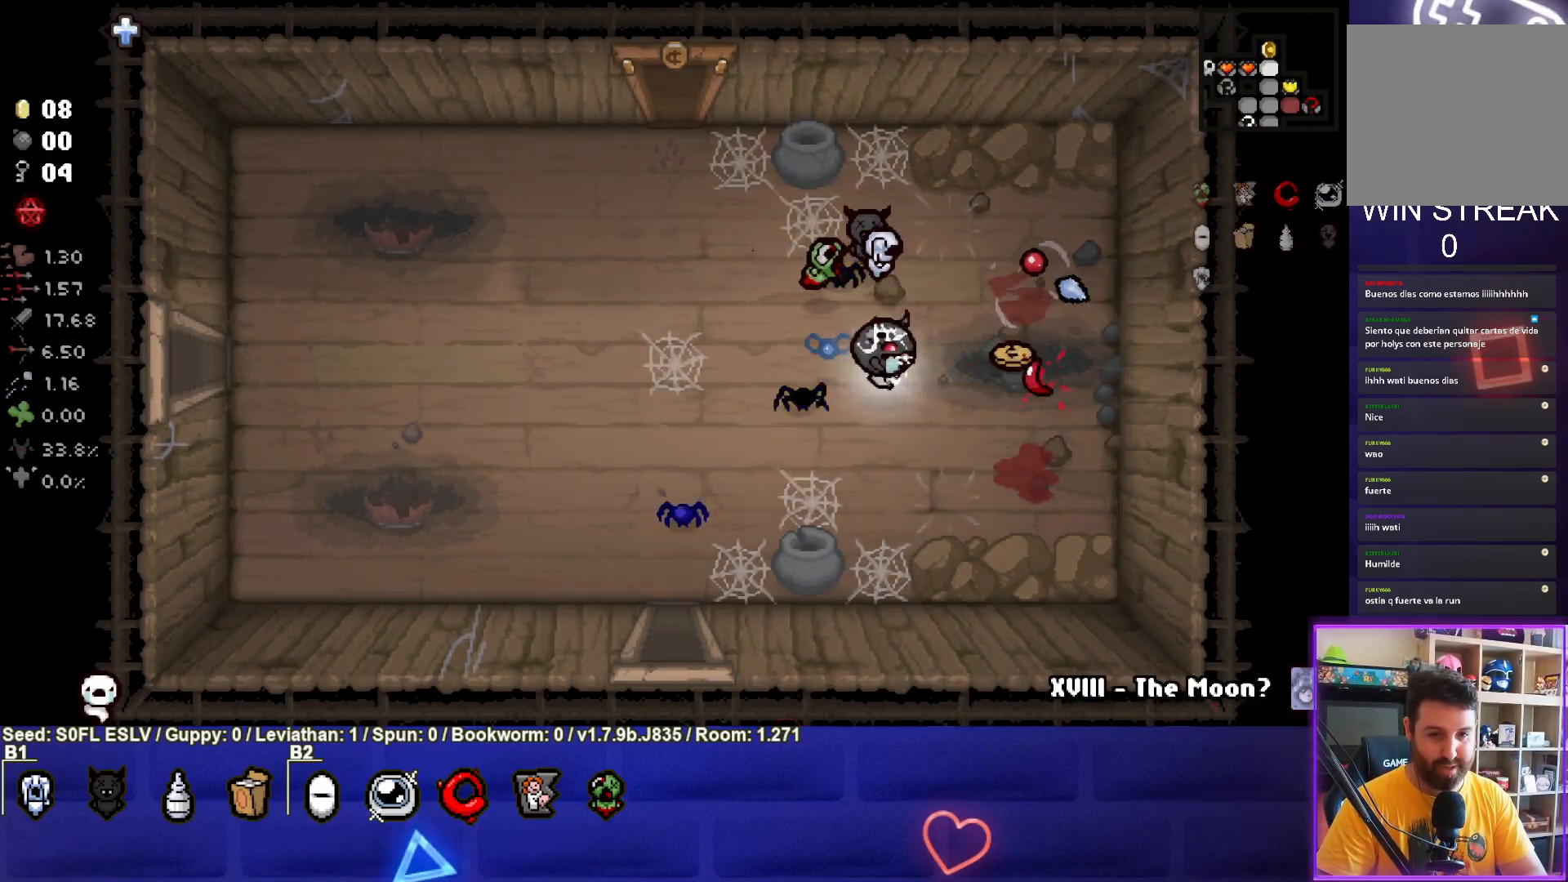
{"buttons": [], "left_stick": "left", "events": [[200, "left_stick", "up-right"], [350, "left_stick", "up-left"], [400, "left_stick", "left"]]}
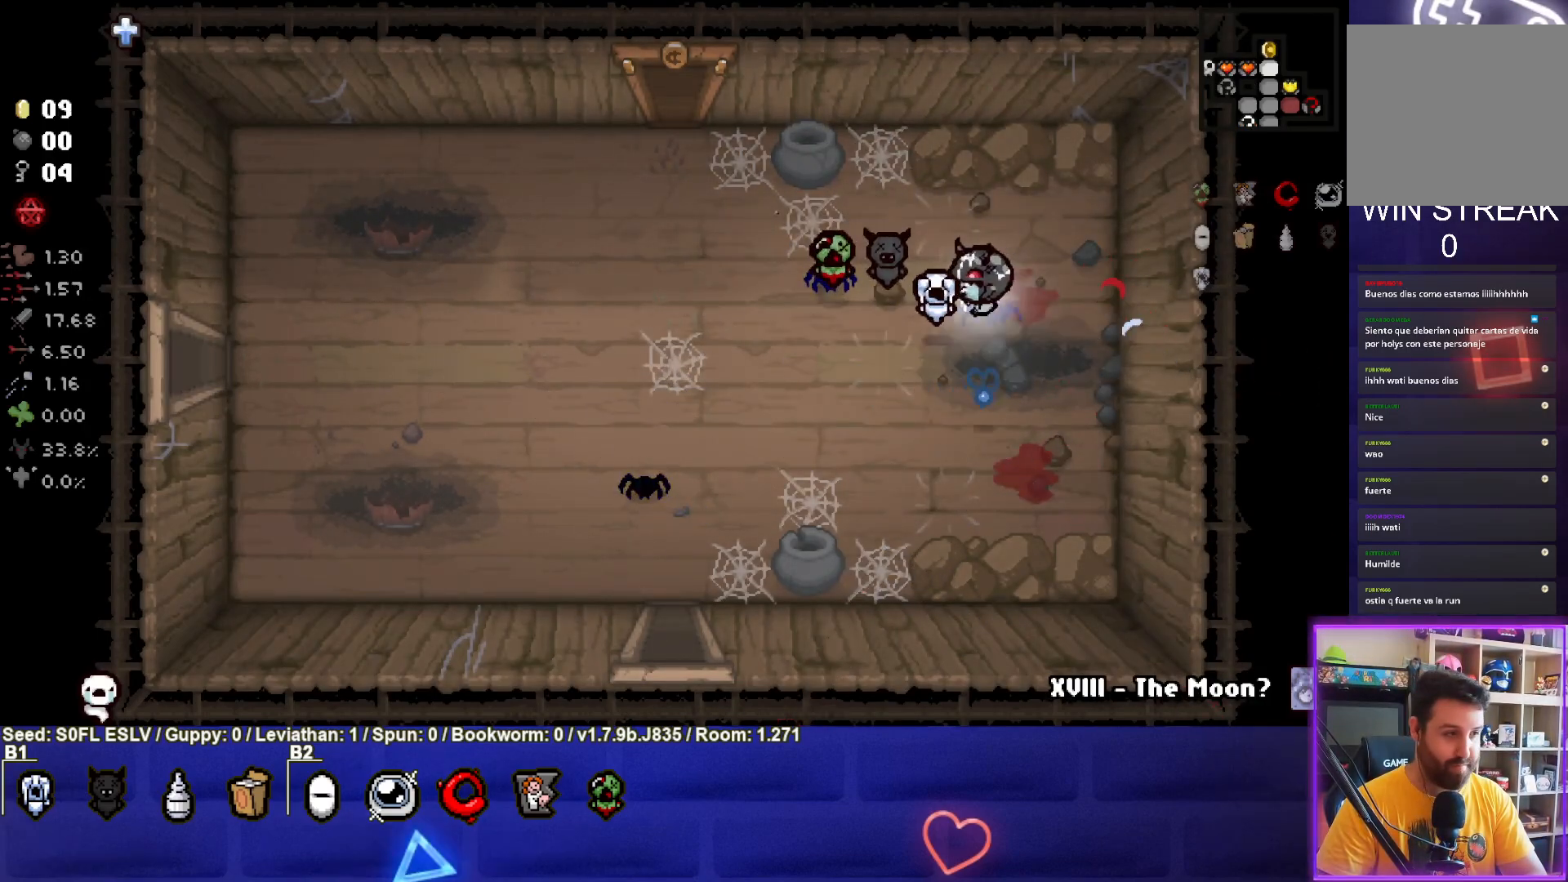
{"buttons": [], "left_stick": "left", "events": []}
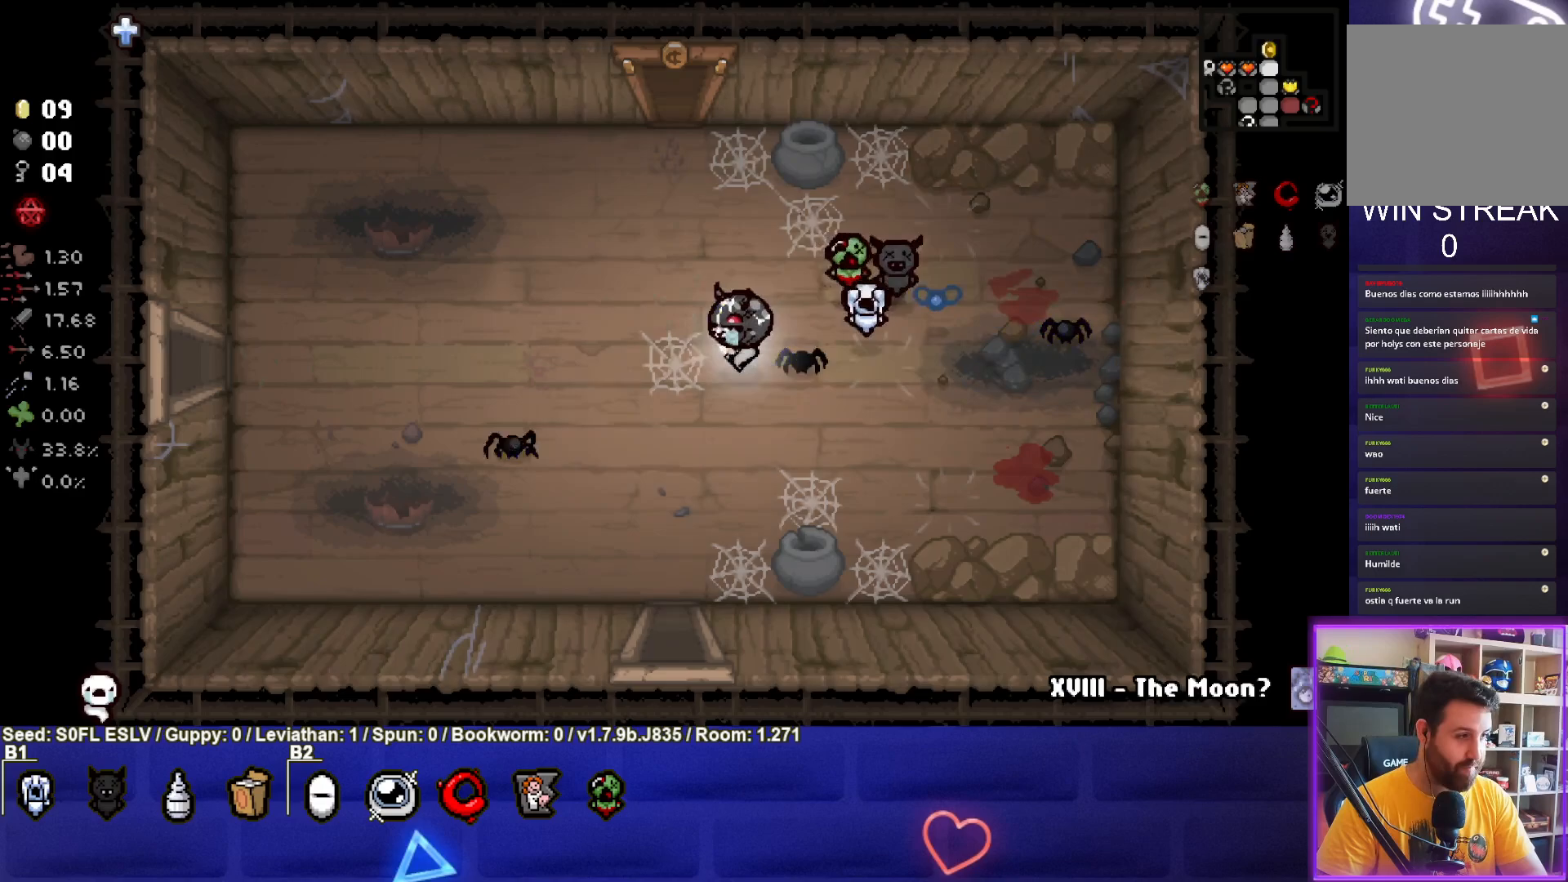
{"buttons": [], "left_stick": "left", "events": []}
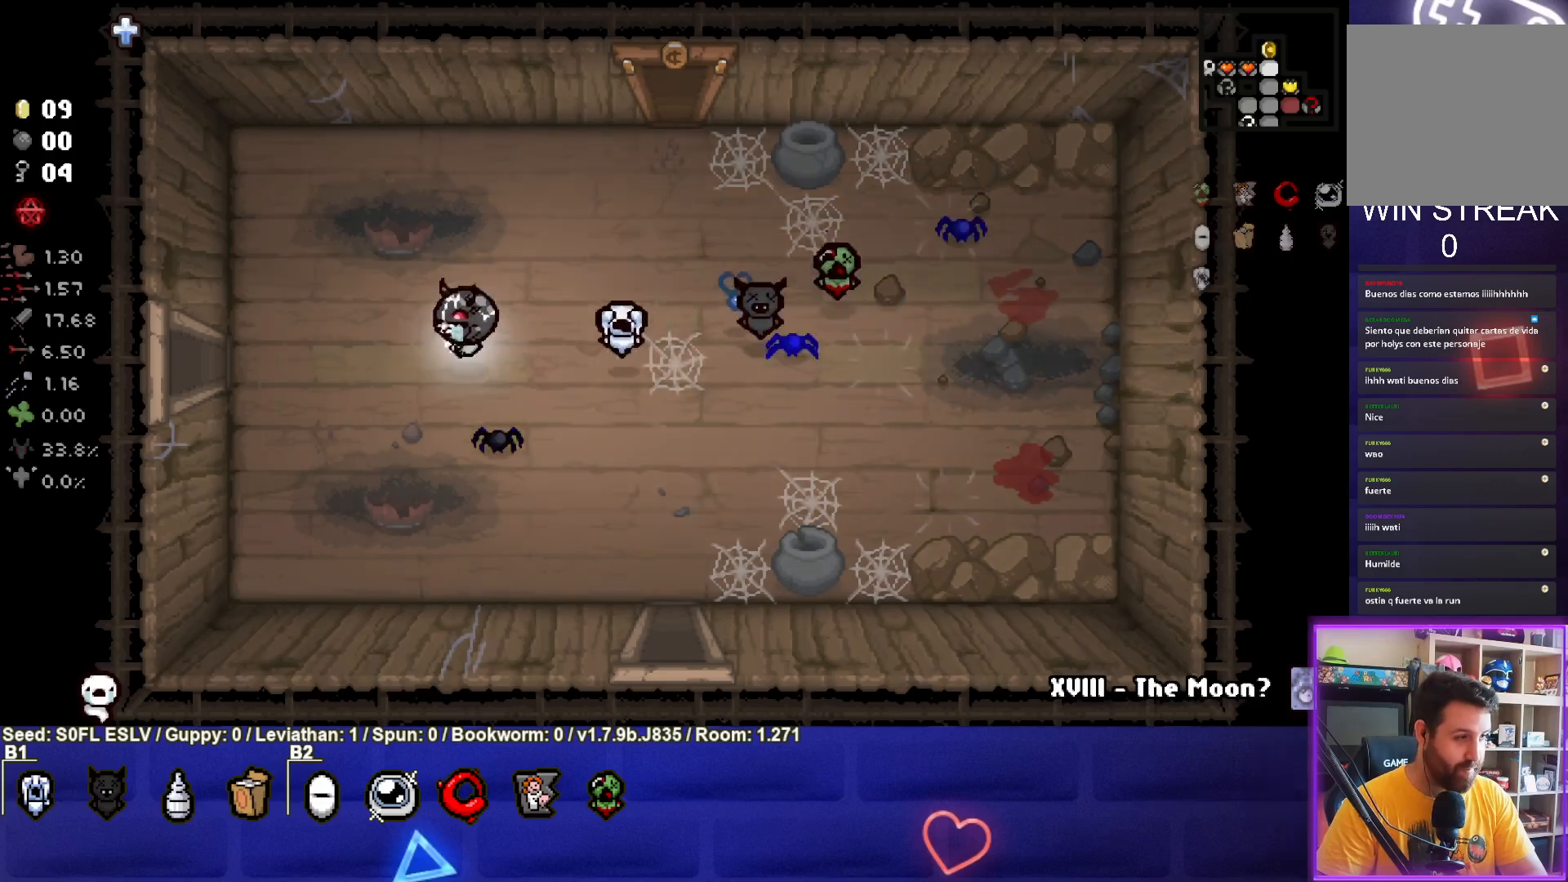
{"buttons": [], "left_stick": "left", "events": []}
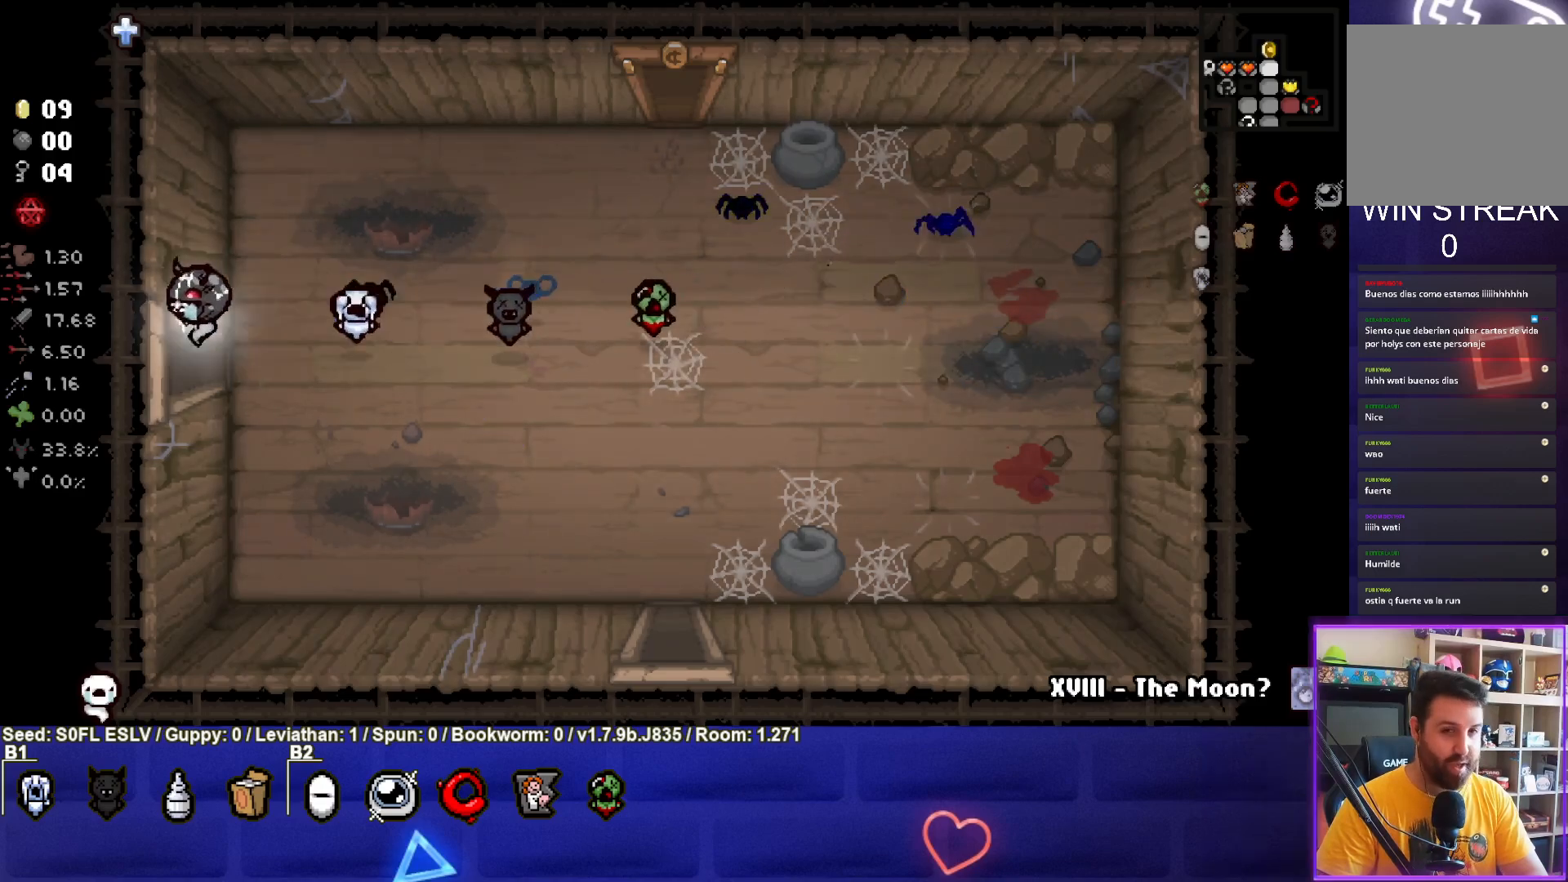
{"buttons": [], "left_stick": "left", "events": []}
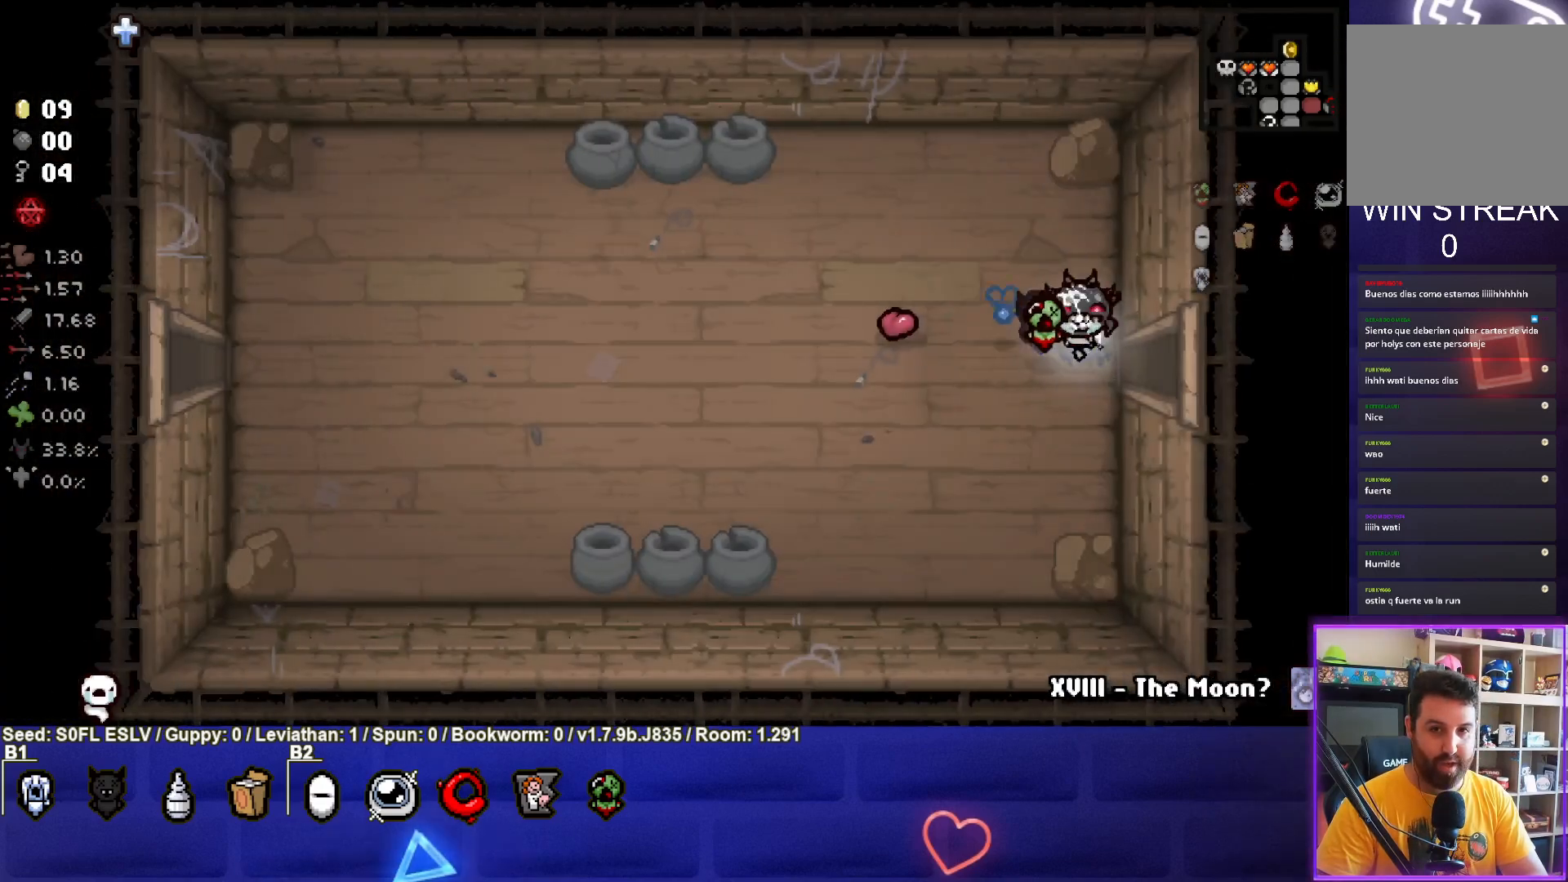
{"buttons": [], "left_stick": "left", "events": []}
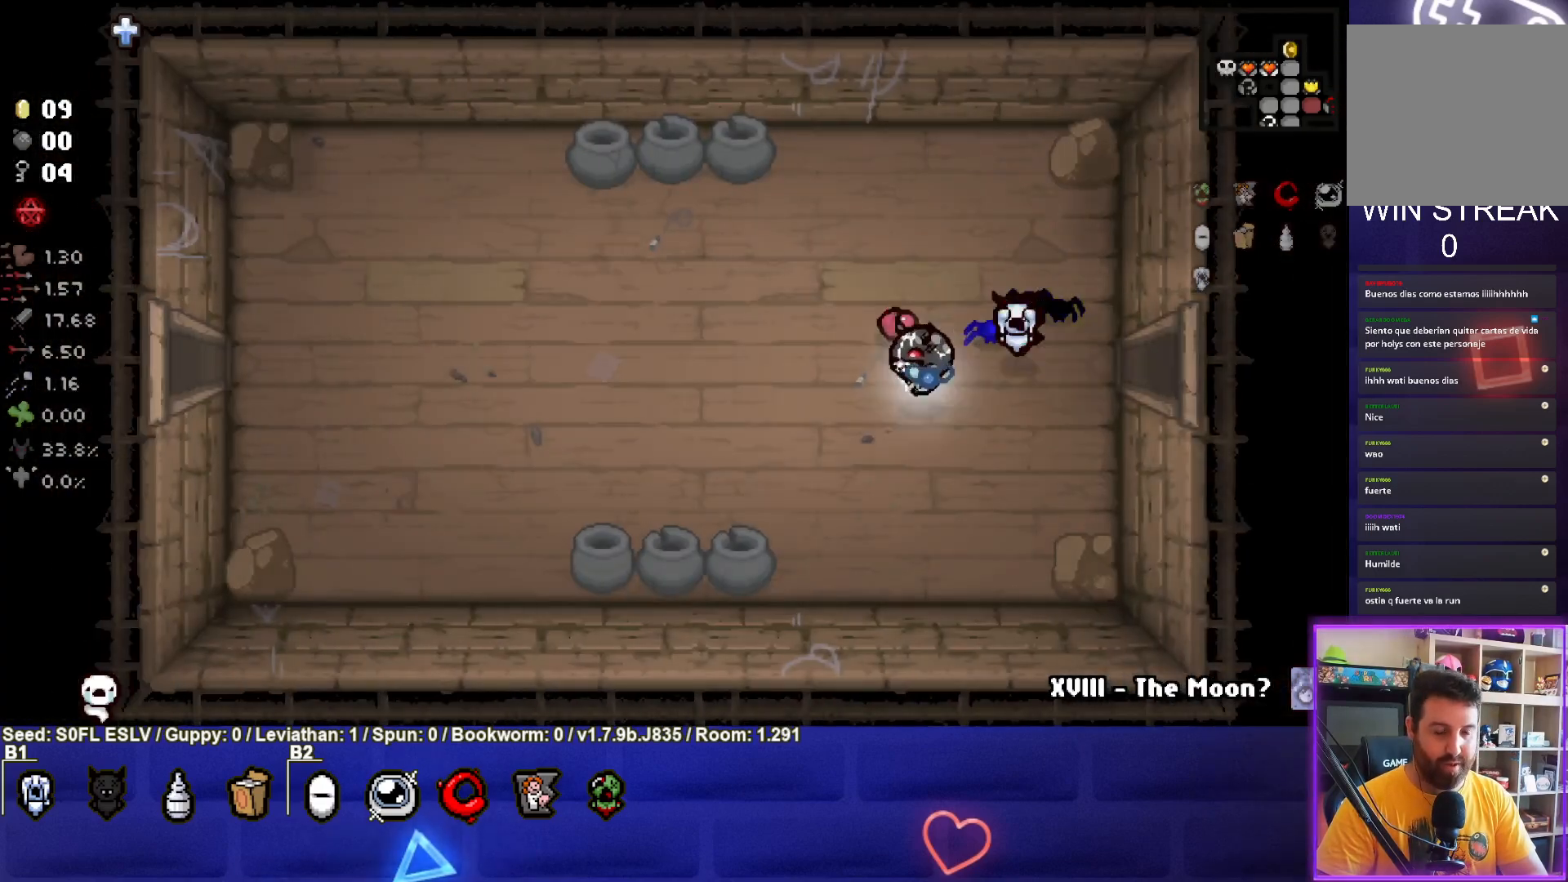
{"buttons": [], "left_stick": "left", "events": []}
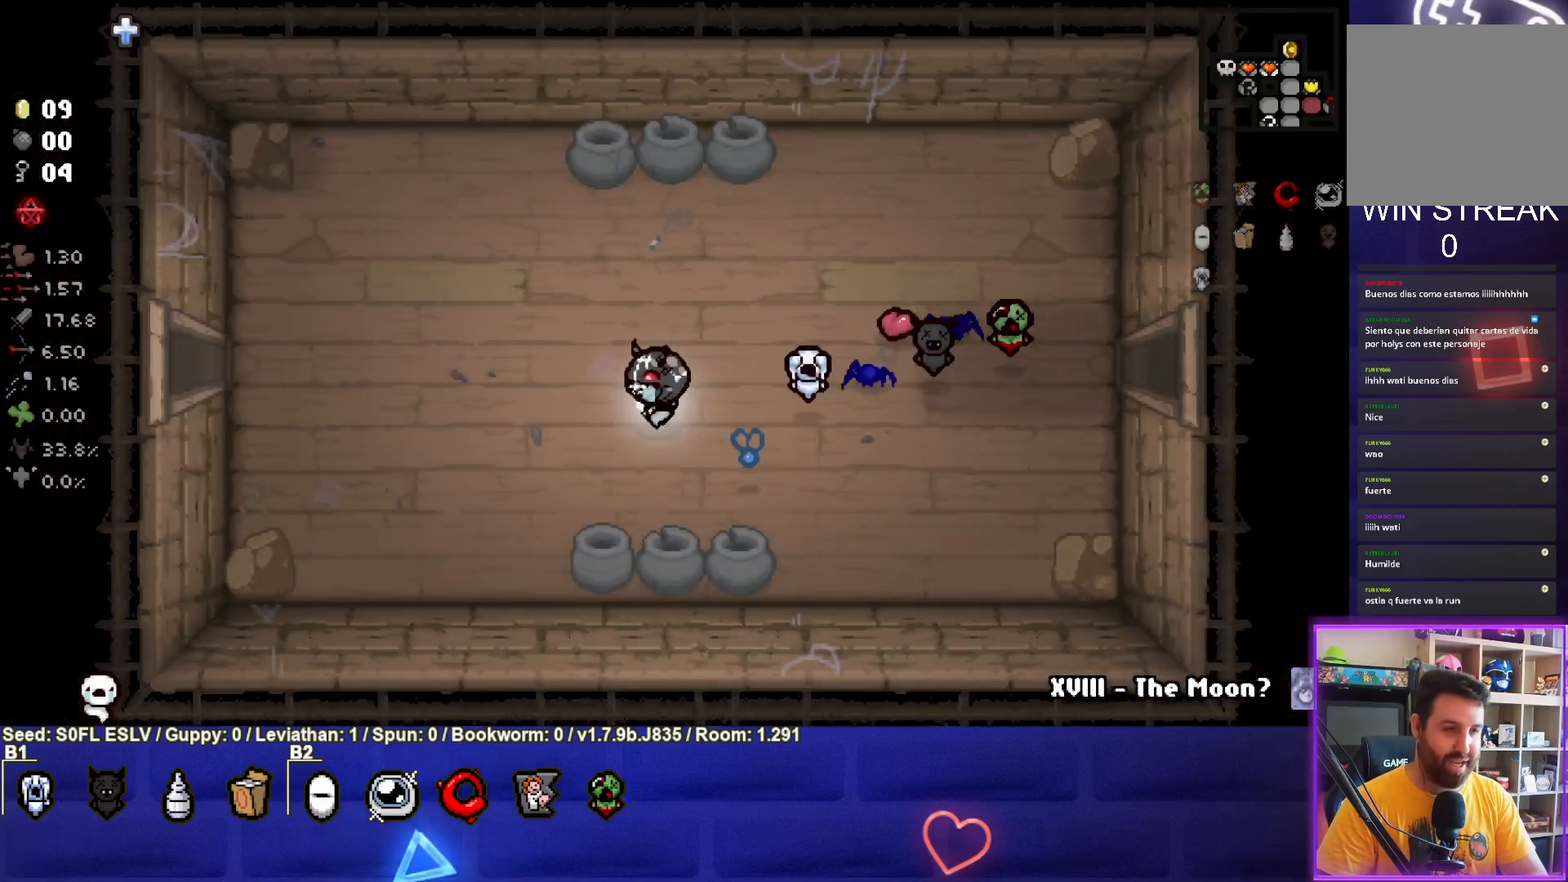
{"buttons": [], "left_stick": "left", "events": []}
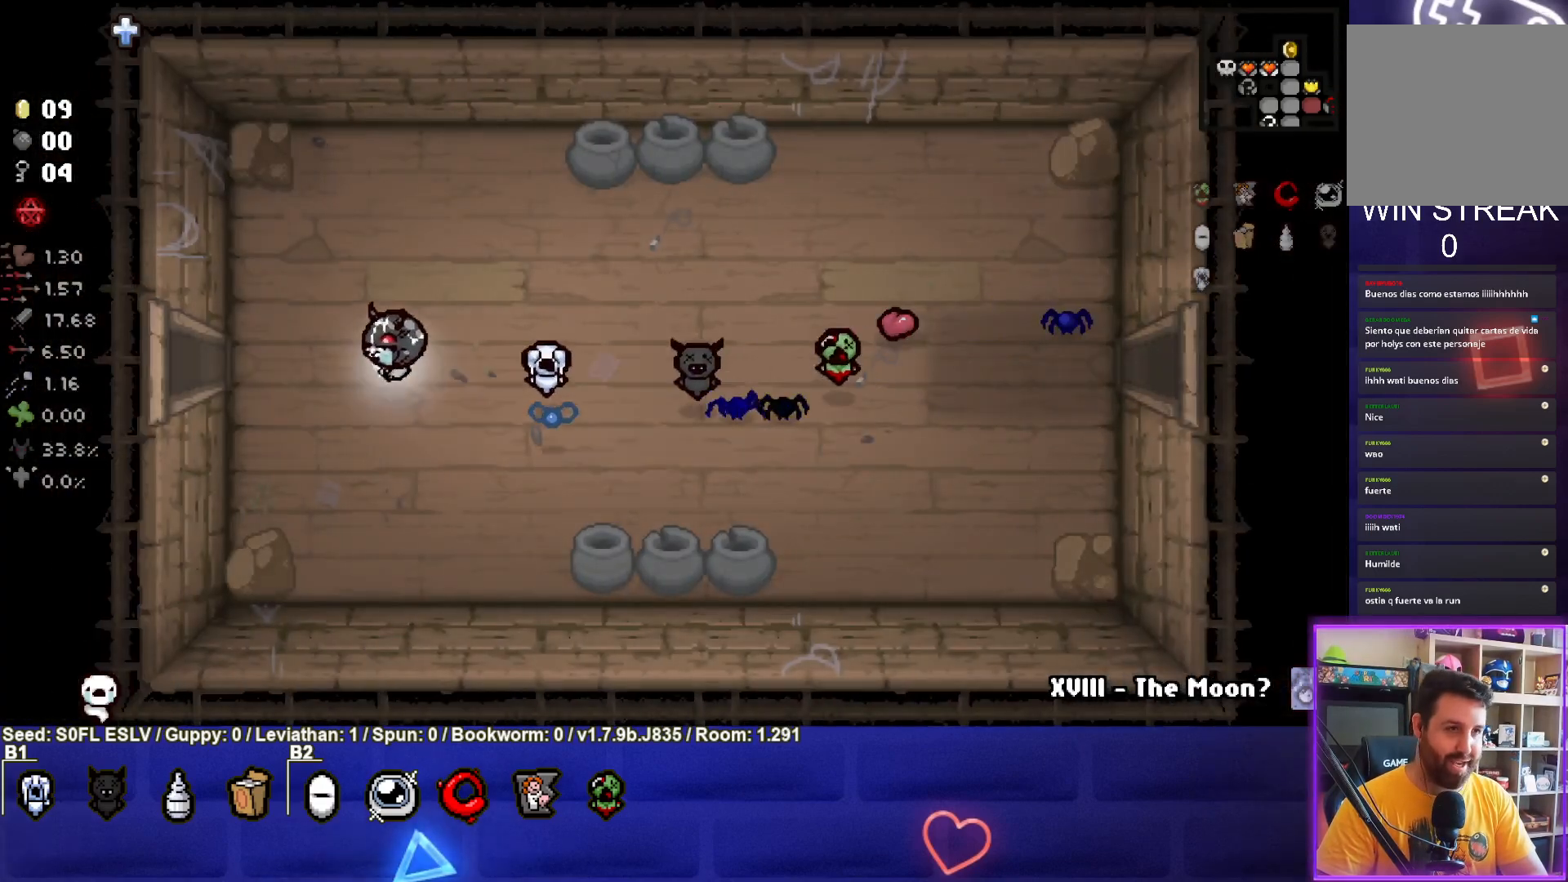
{"buttons": [], "left_stick": "left", "events": []}
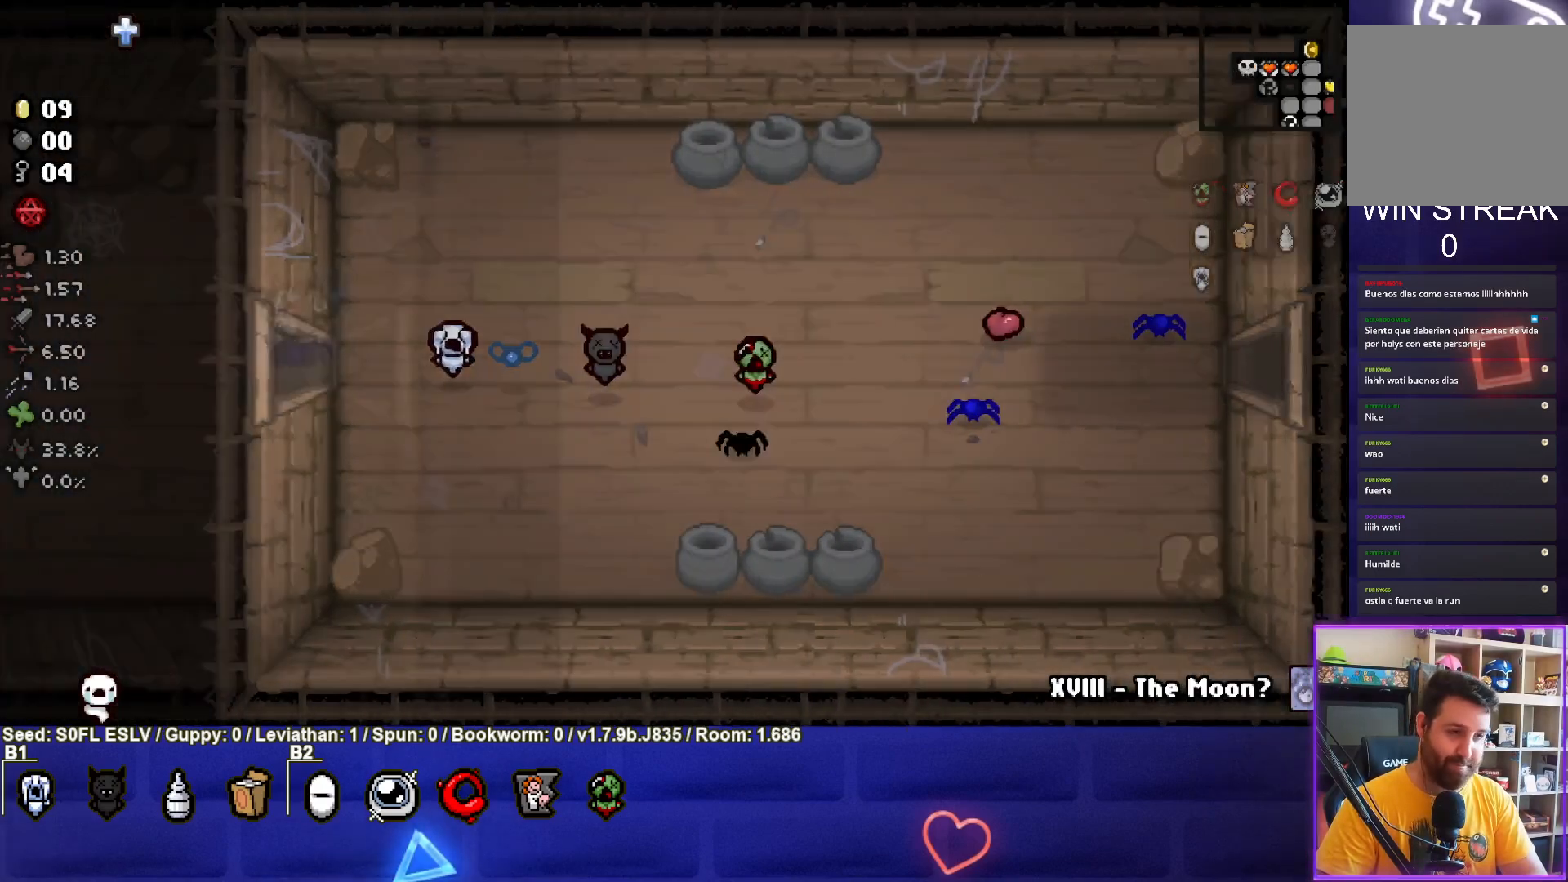
{"buttons": [], "left_stick": "left", "events": [[183, "left_stick", "center"], [317, "left_stick", "left"]]}
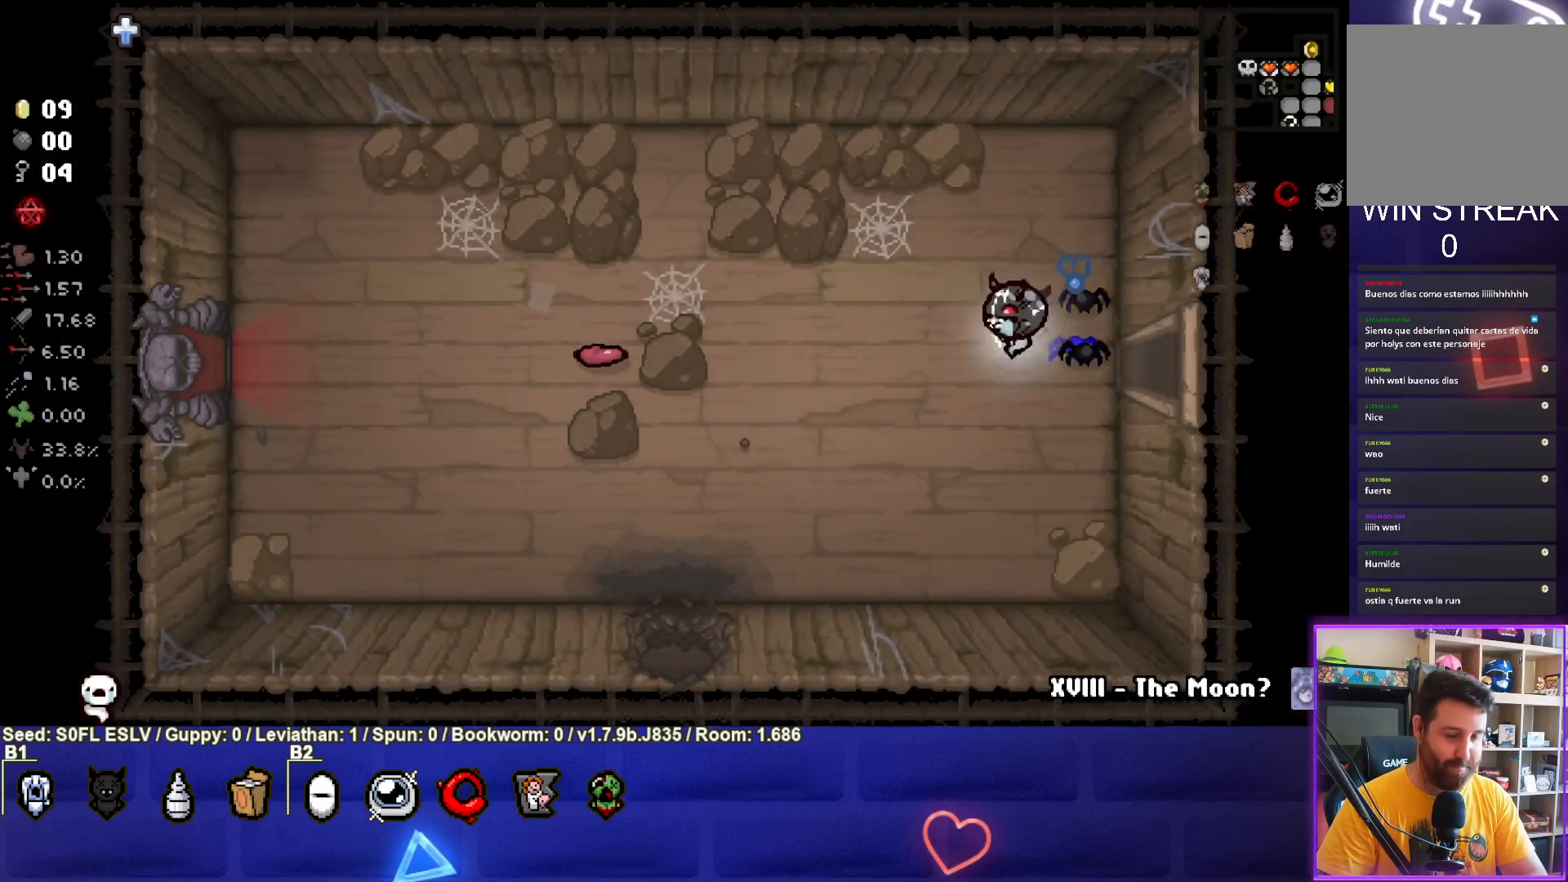
{"buttons": [], "left_stick": "down-left", "events": [[50, "left_stick", "down-left"]]}
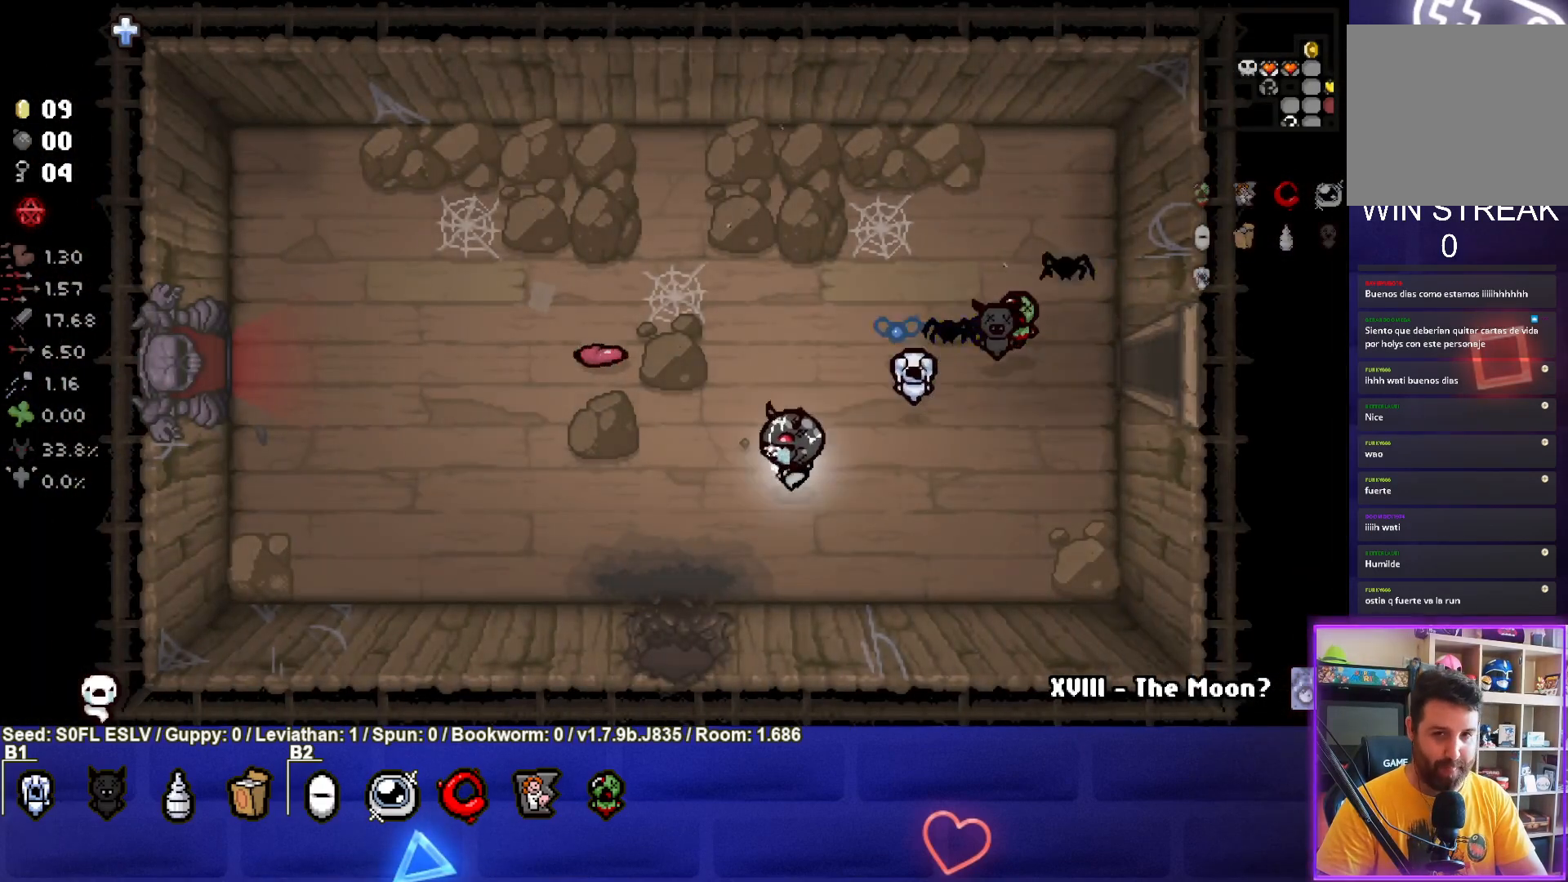
{"buttons": [], "left_stick": "down", "events": [[350, "left_stick", "down"]]}
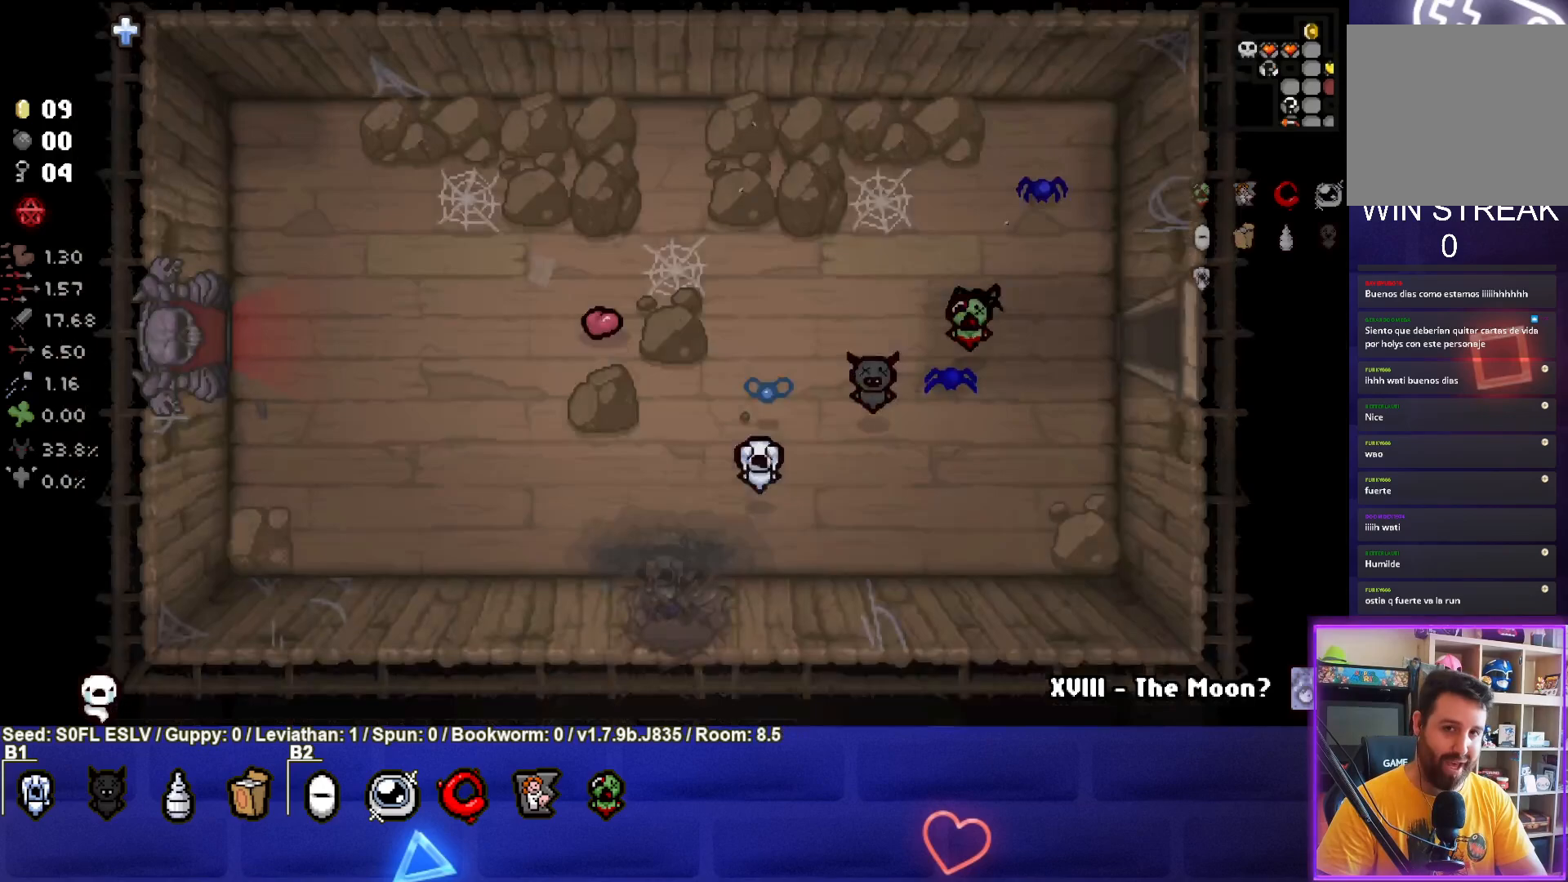
{"buttons": [], "left_stick": "center", "events": [[50, "left_stick", "center"]]}
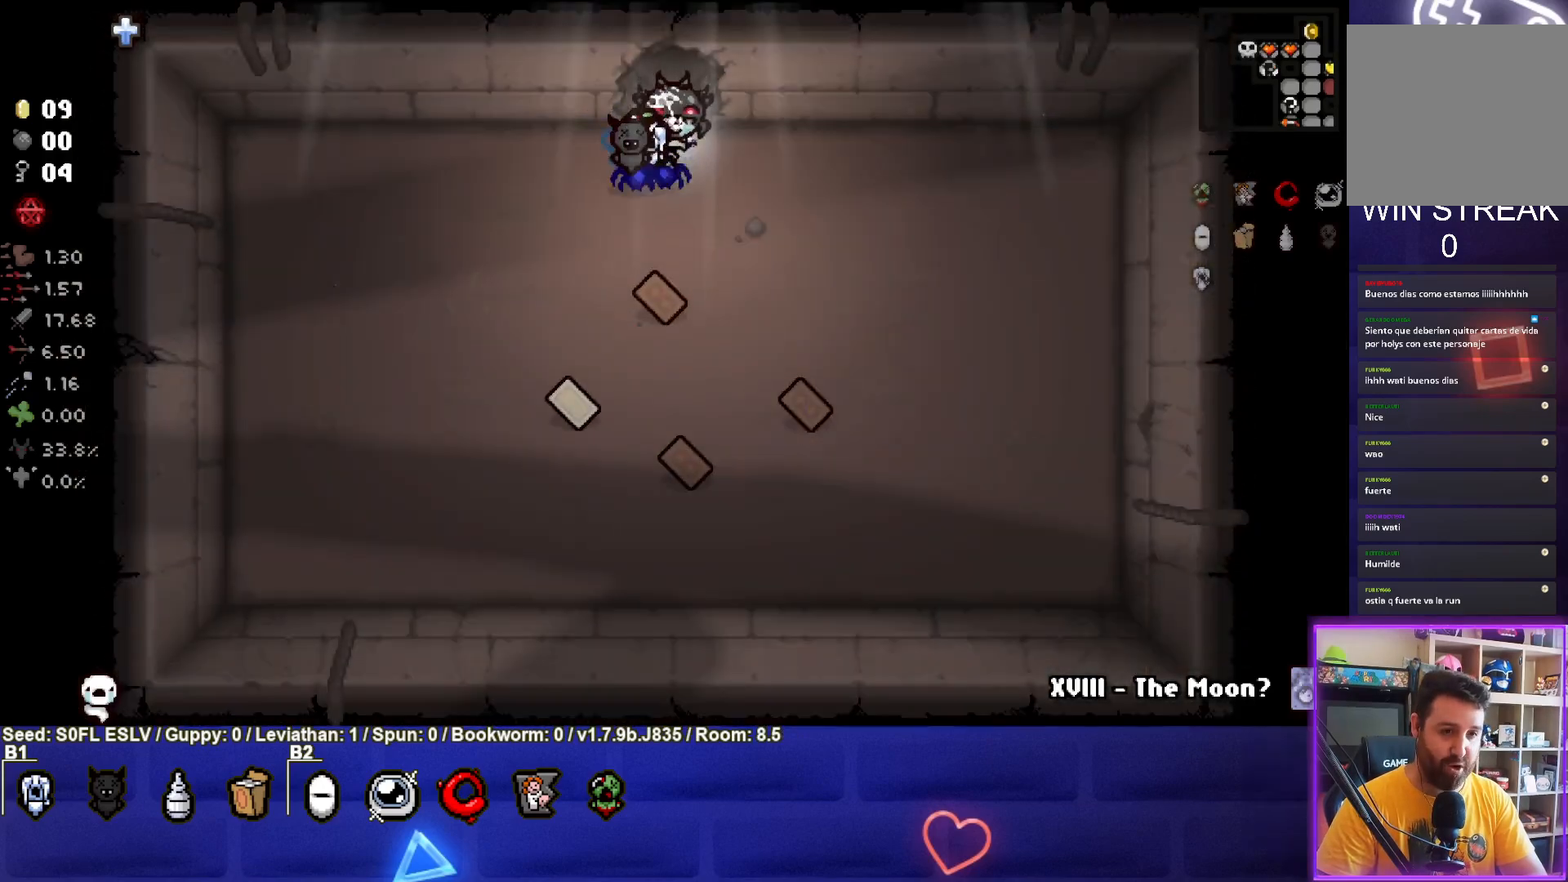
{"buttons": [], "left_stick": "center", "events": [[50, "left_stick", "down"], [467, "left_stick", "center"]]}
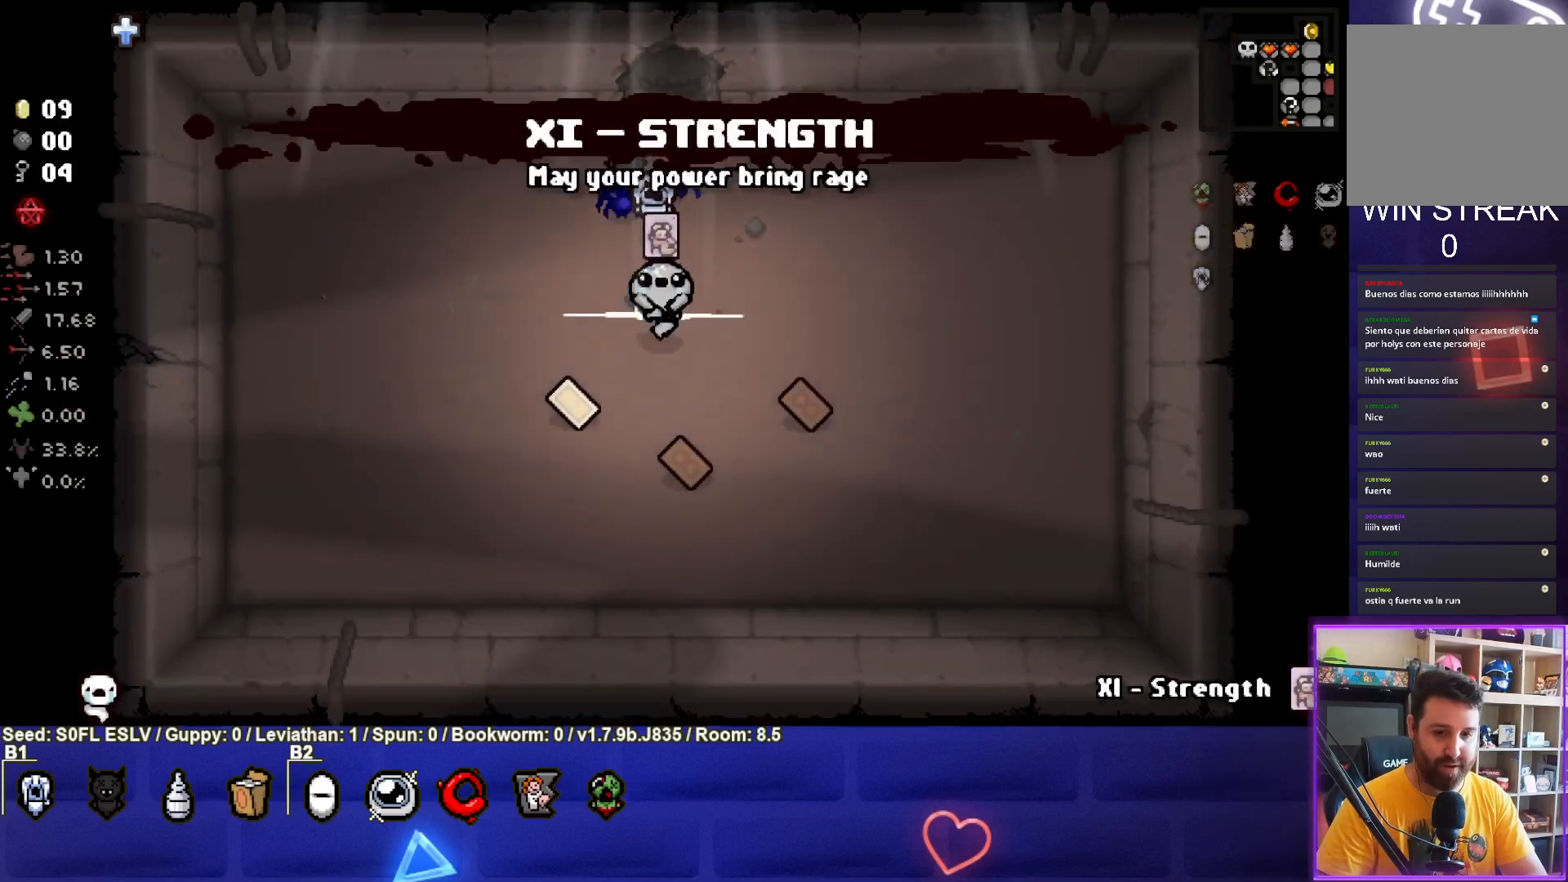
{"buttons": [], "left_stick": "center", "events": []}
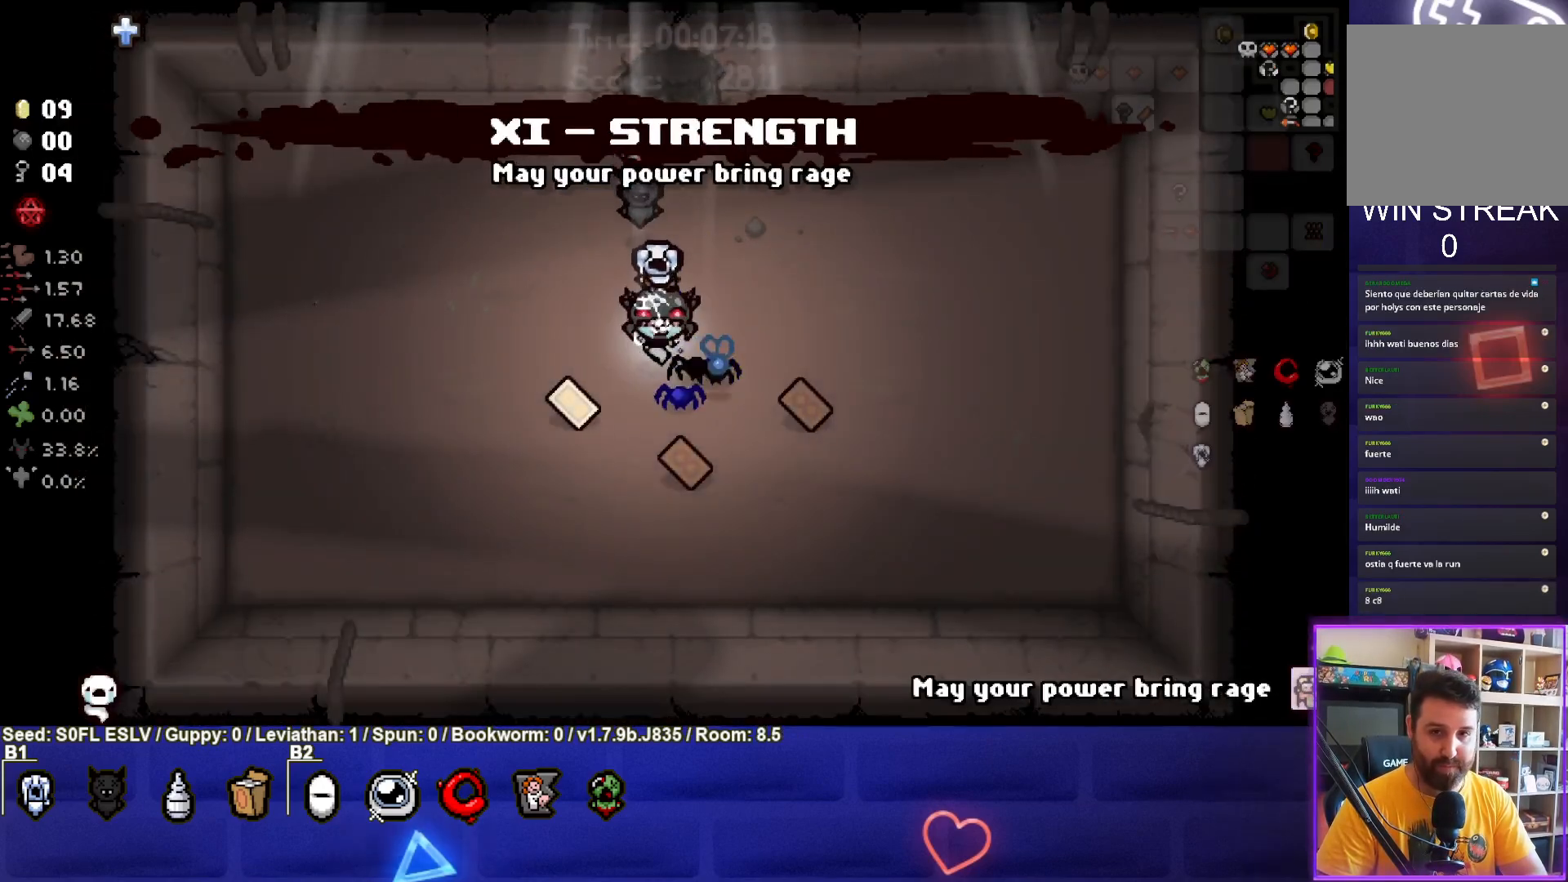
{"buttons": ["SELECT"], "left_stick": "center", "events": [[17, "SELECT", "down"]]}
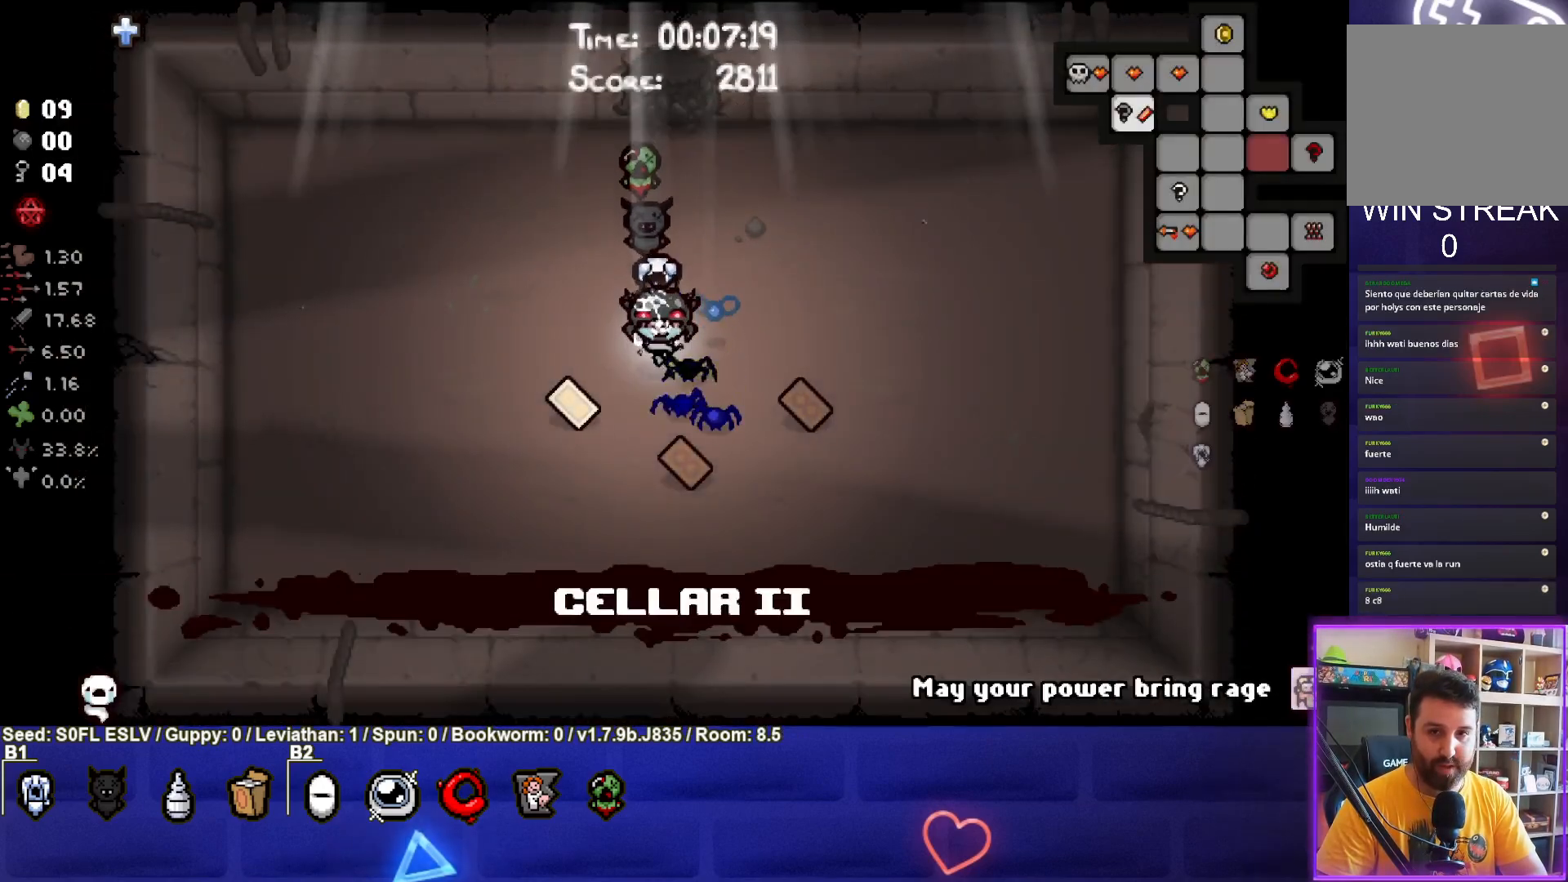
{"buttons": [], "left_stick": "down", "events": [[250, "SELECT", "up"], [483, "left_stick", "down"]]}
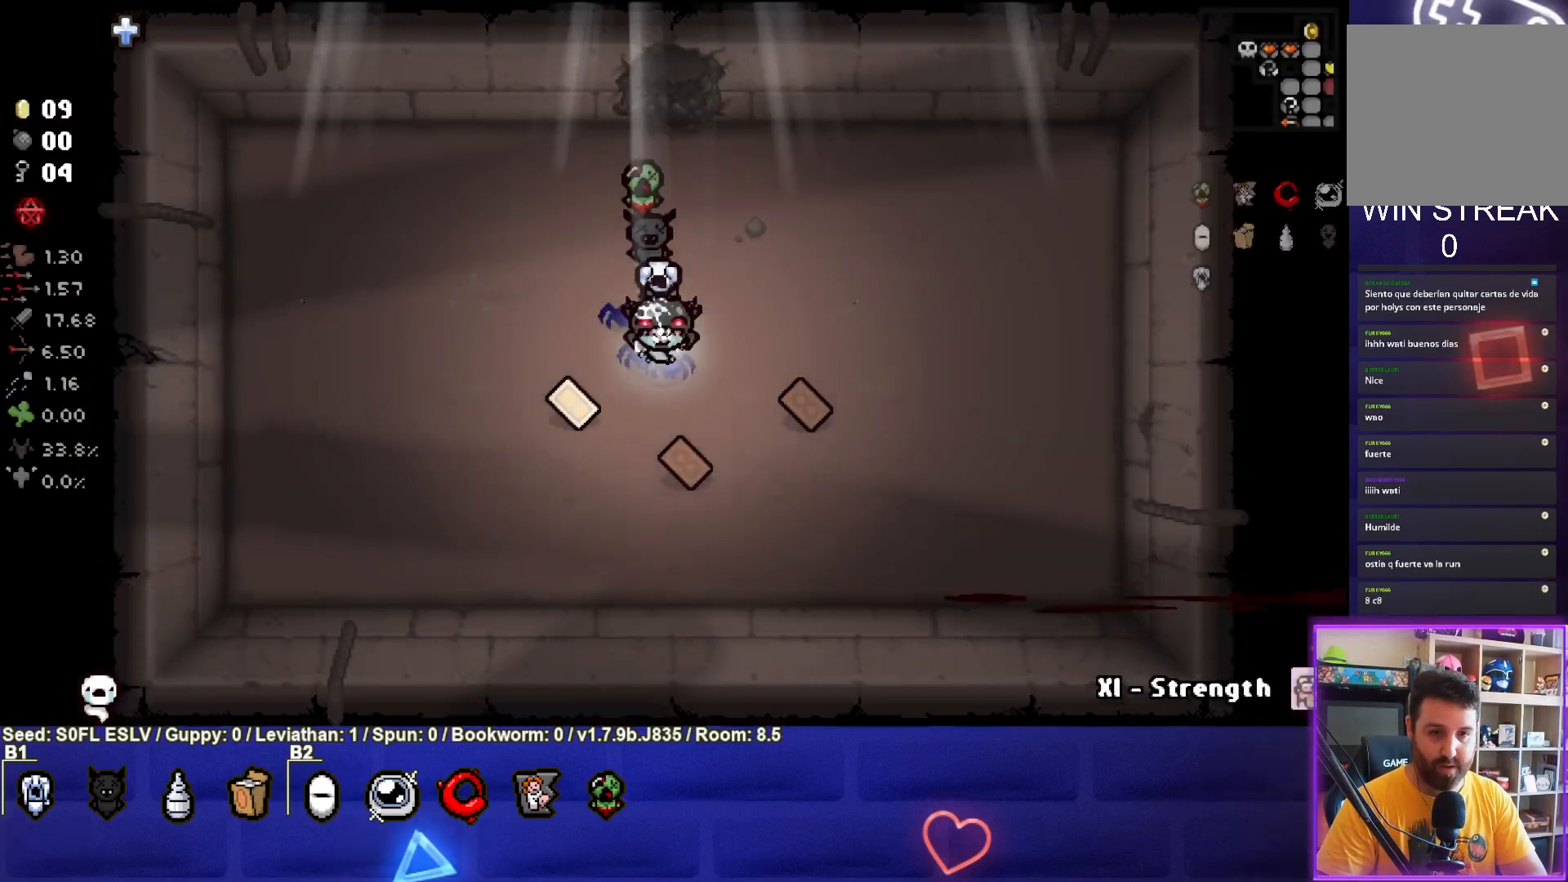
{"buttons": [], "left_stick": "right", "events": [[300, "left_stick", "center"], [500, "left_stick", "right"]]}
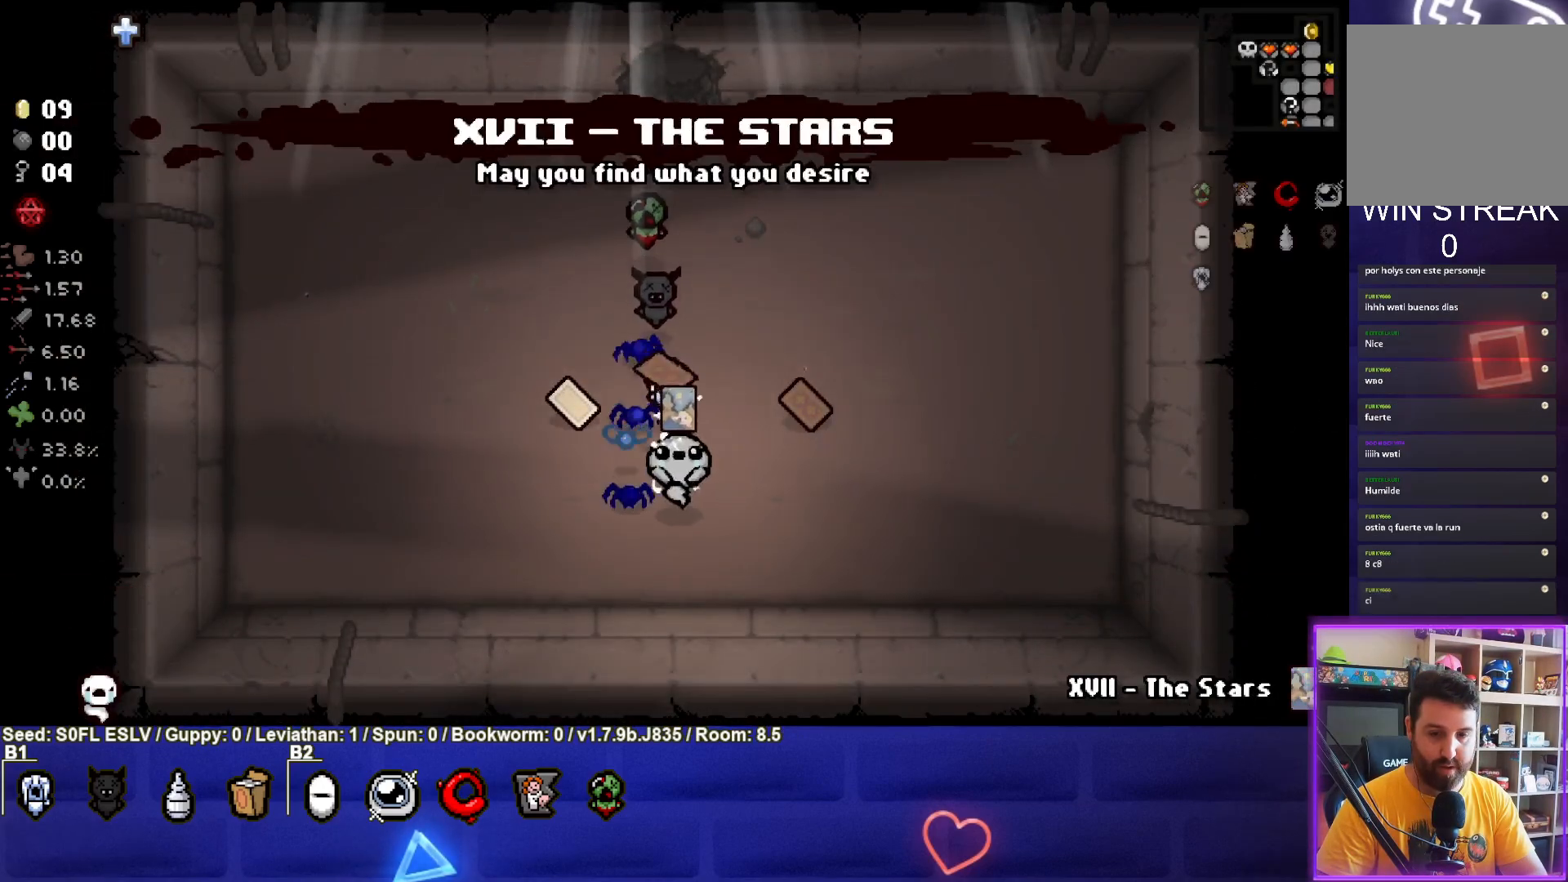
{"buttons": [], "left_stick": "up", "events": [[33, "left_stick", "up-right"], [317, "left_stick", "up"]]}
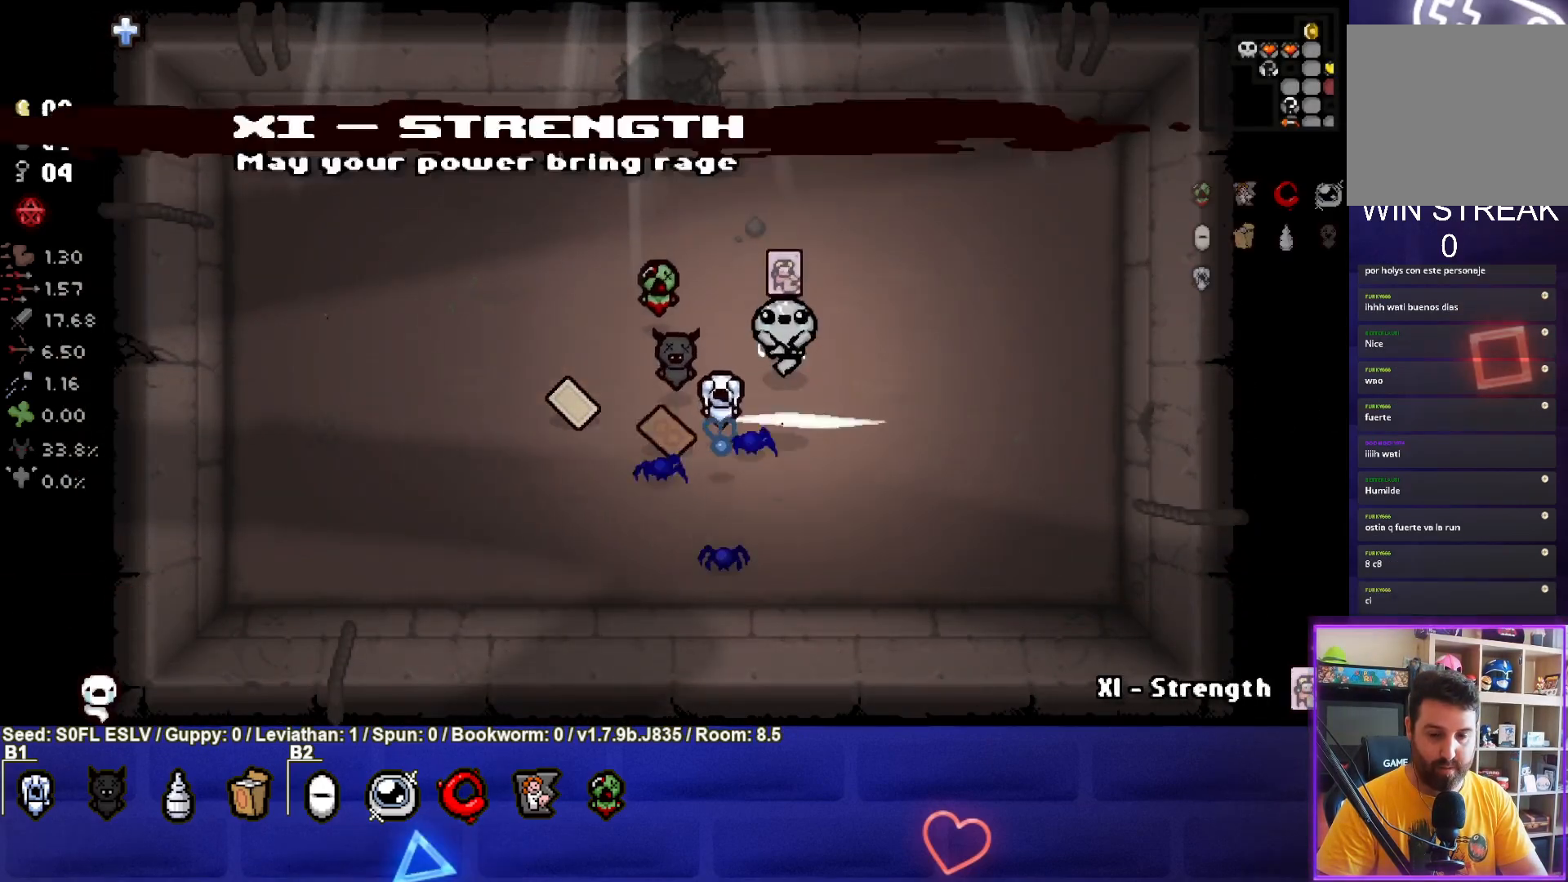
{"buttons": [], "left_stick": "down-left", "events": [[150, "left_stick", "center"], [250, "left_stick", "left"], [500, "left_stick", "down-left"]]}
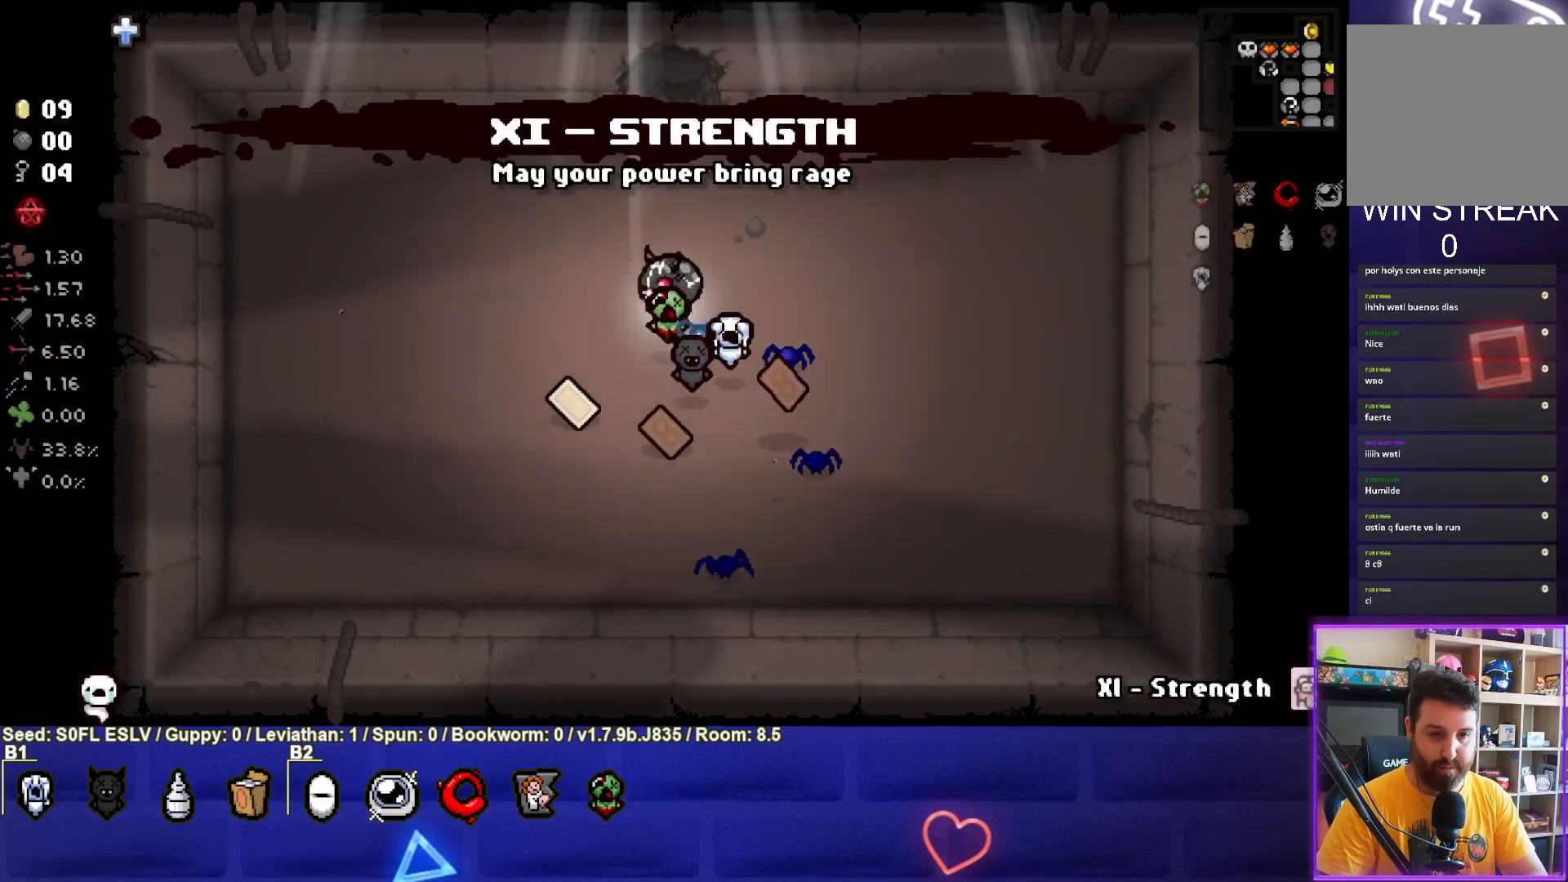
{"buttons": [], "left_stick": "up-right", "events": [[367, "left_stick", "up"], [467, "left_stick", "up-right"]]}
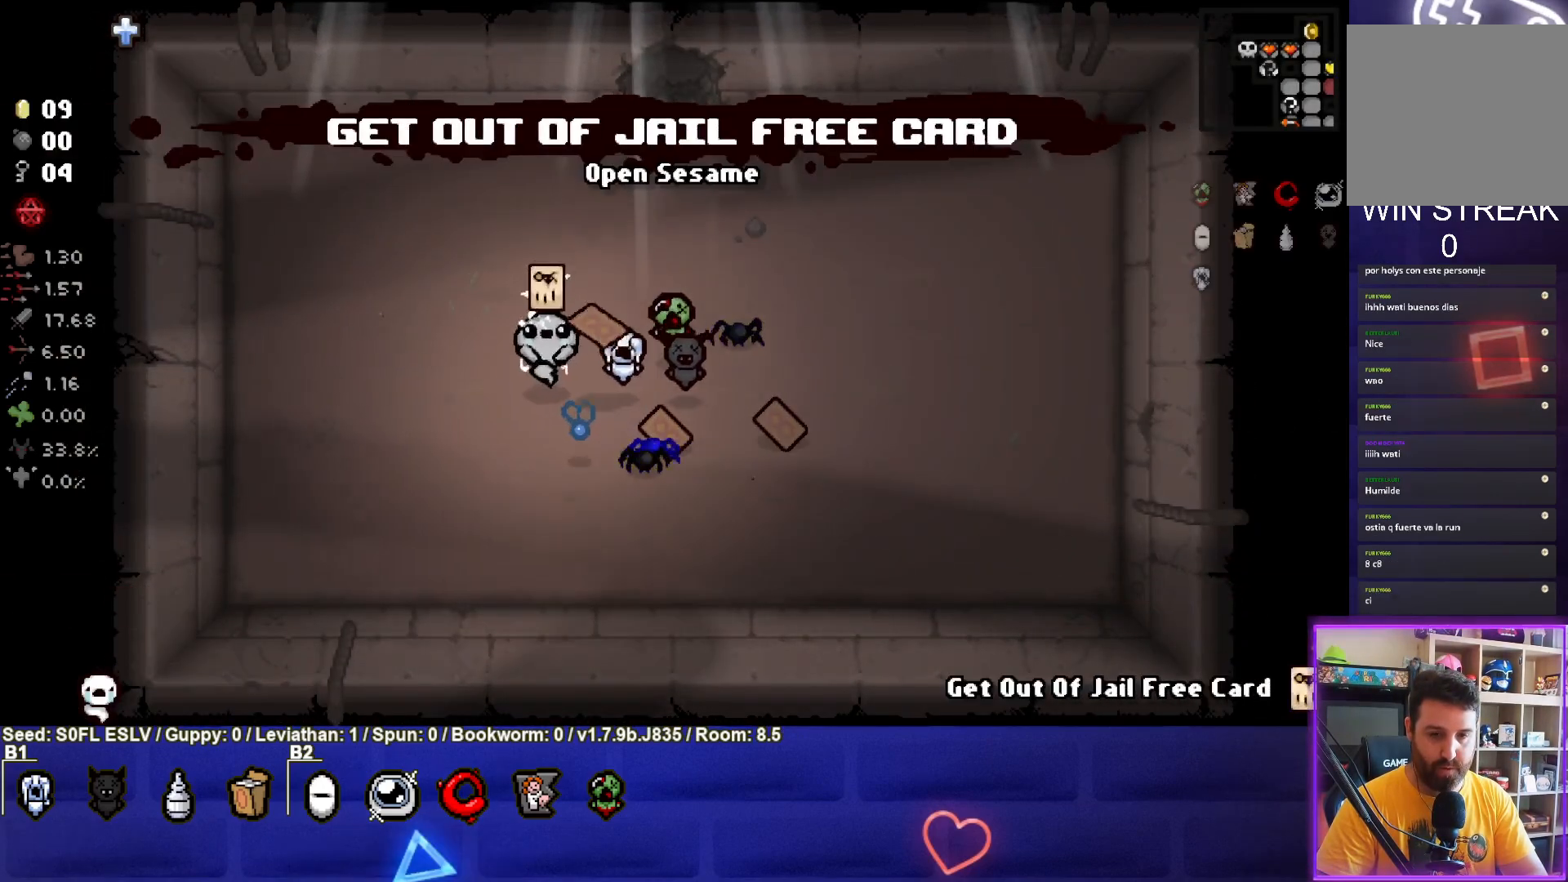
{"buttons": [], "left_stick": "right", "events": [[117, "left_stick", "right"]]}